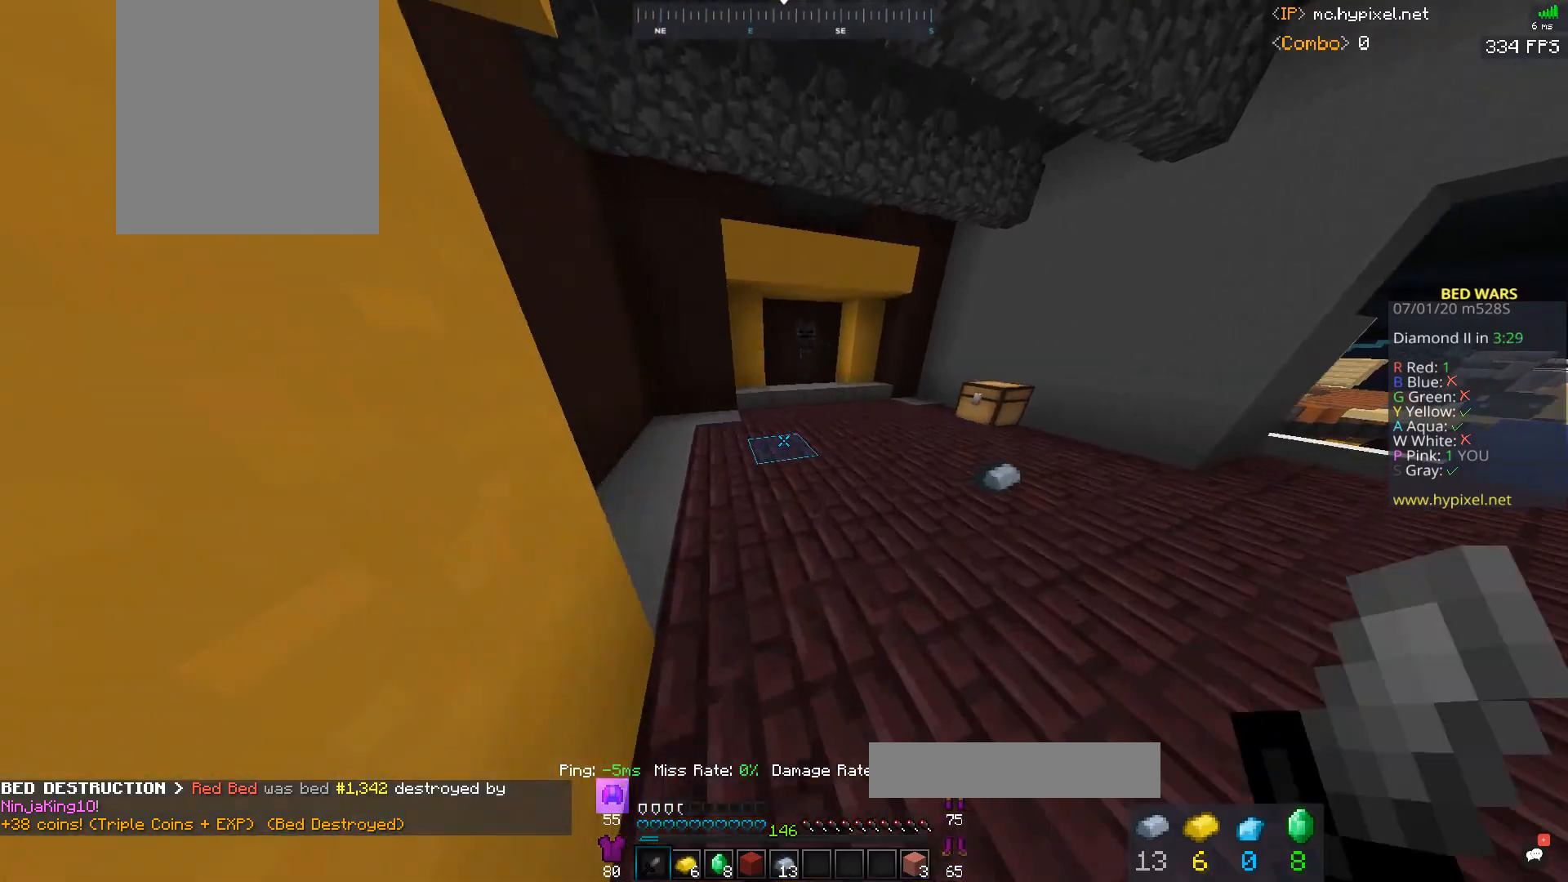
Gameplay with keyboard and mouse; each line is a JSON object with the keys and mouse buttons held at the frame after it. "events" lists presses ("down") and releases ("up") of "a", "d", "s", "space", "w", "mouse_left" and "mouse_right" between this image and that frame as [ms after this image, input, new state], when the widget could be followed in between. "mouse_left", "mouse_right" = the "left", "right" buttons of the "mouse" list. No other keys are recorded. Fast repeated clicks can show as one long hold. Mouse movement is not recorded.
{"keys": ["a", "w"], "mouse": [], "events": [[300, "space", "down"], [400, "a", "down"], [433, "space", "up"]]}
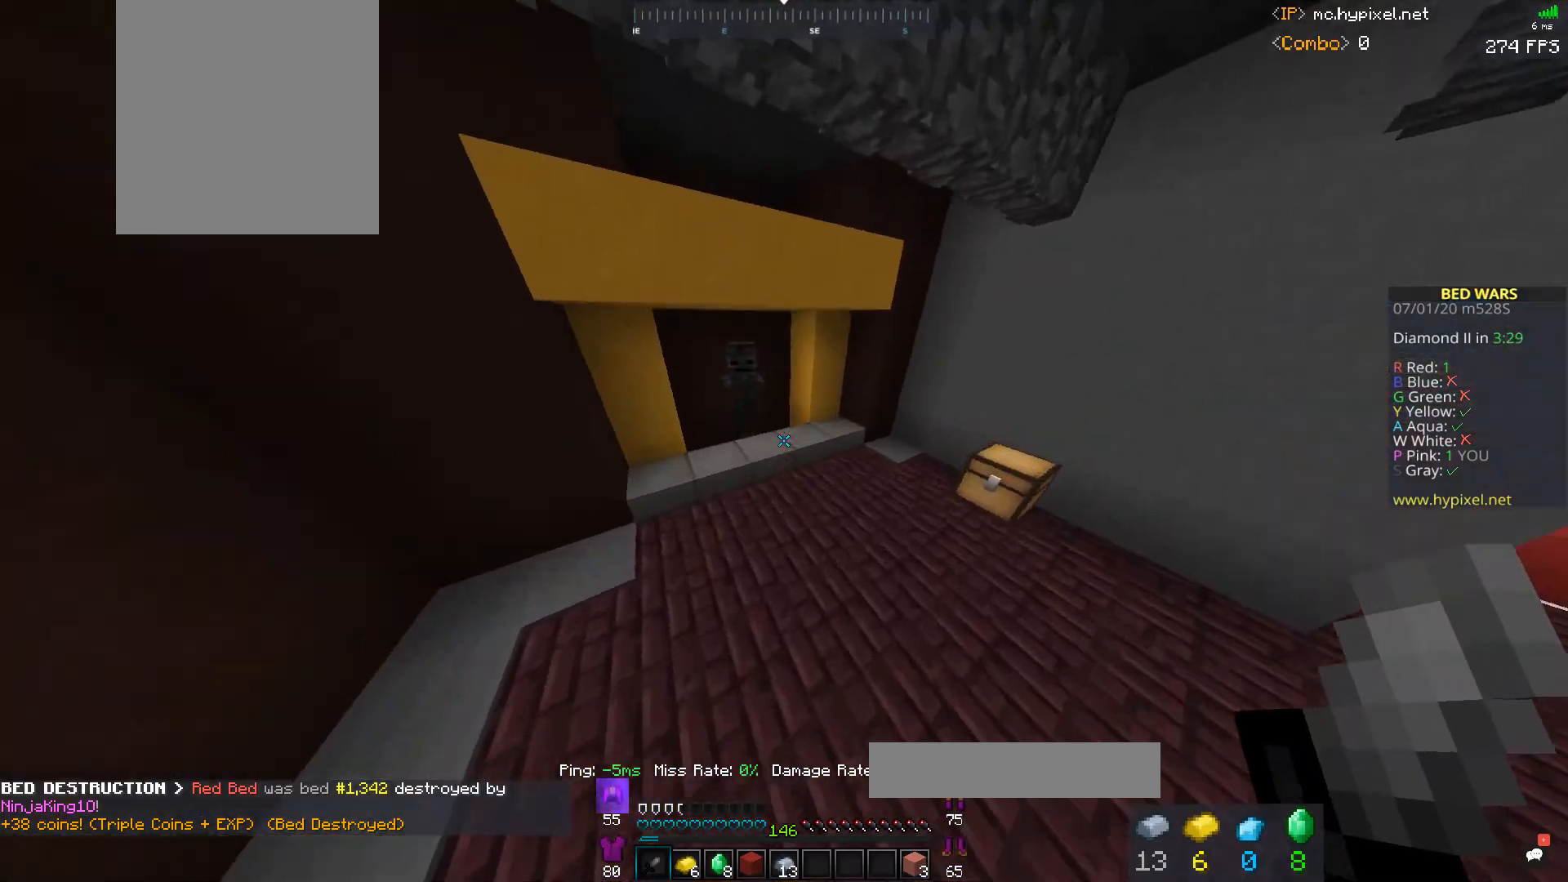
{"keys": [], "mouse": [], "events": [[167, "a", "up"], [367, "mouse_right", "down"], [400, "w", "up"], [433, "mouse_right", "up"]]}
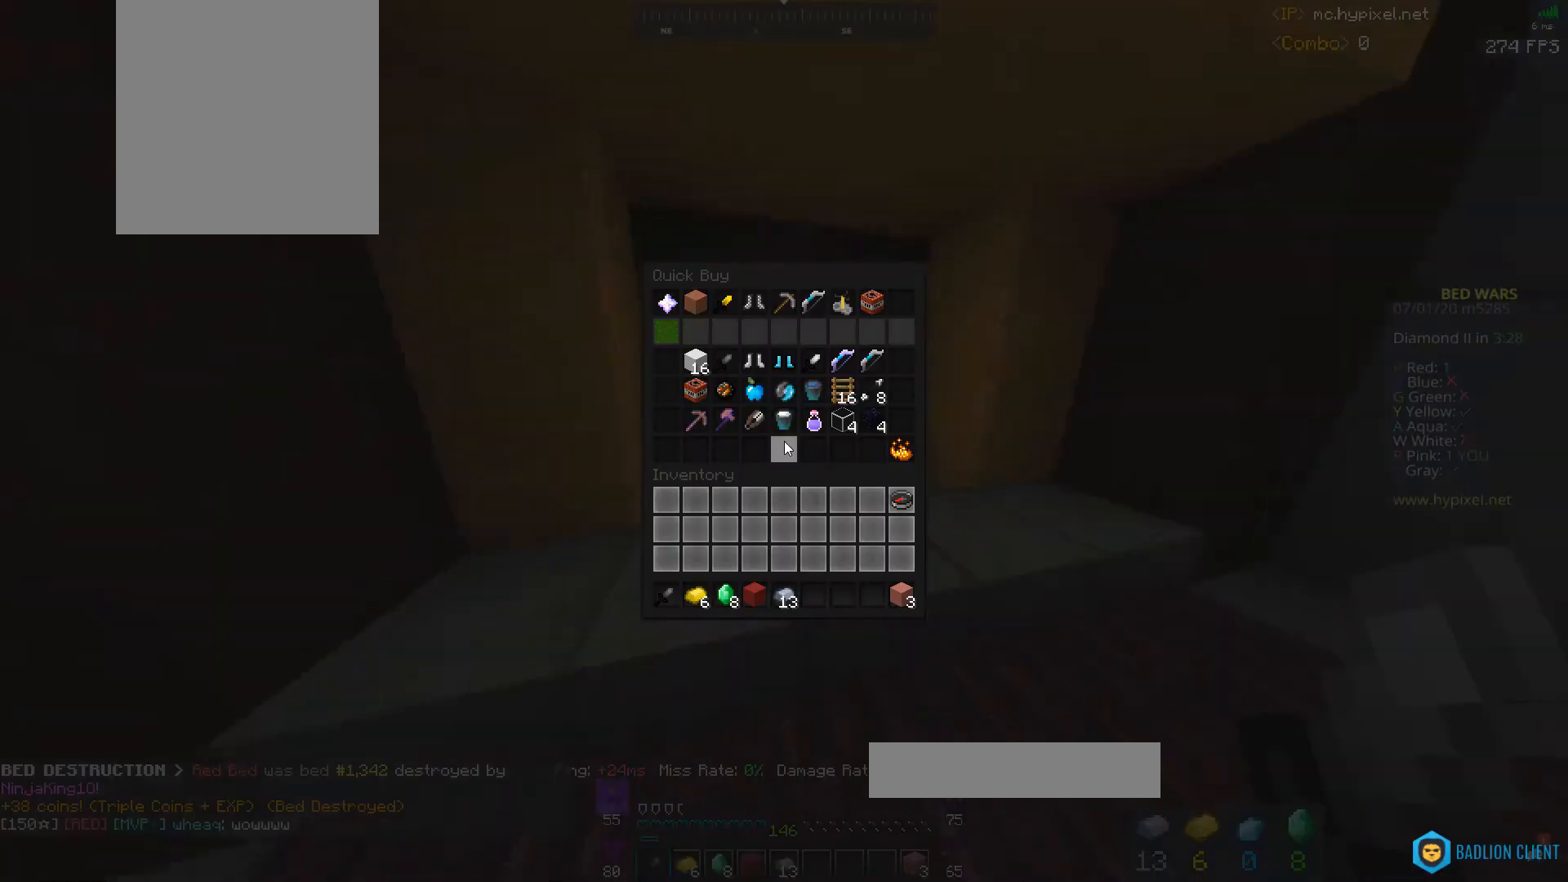
{"keys": [], "mouse": [], "events": []}
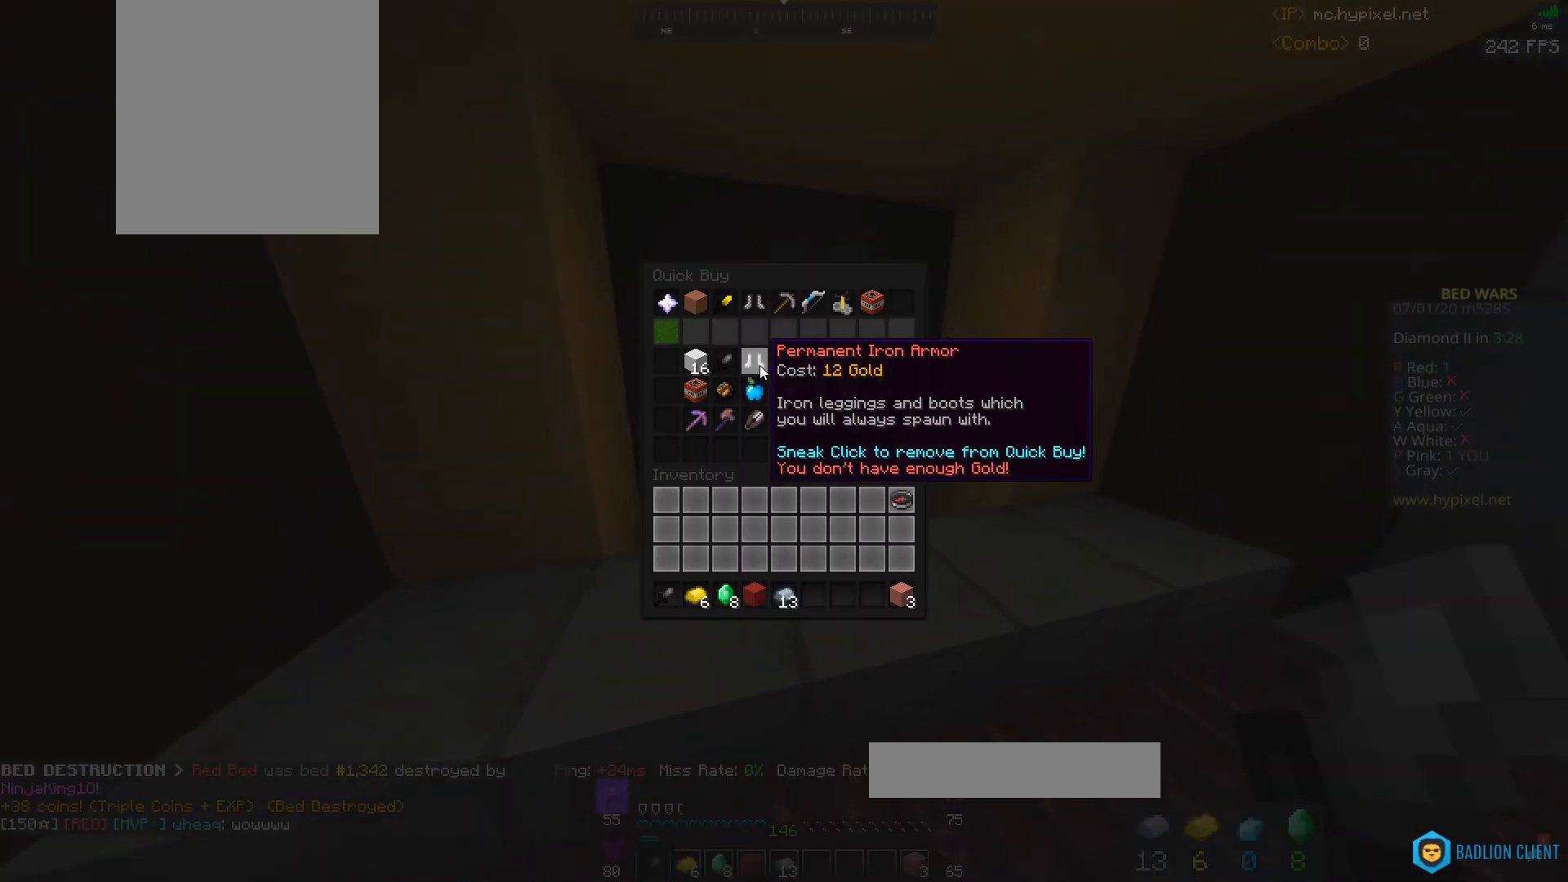
{"keys": [], "mouse": [], "events": []}
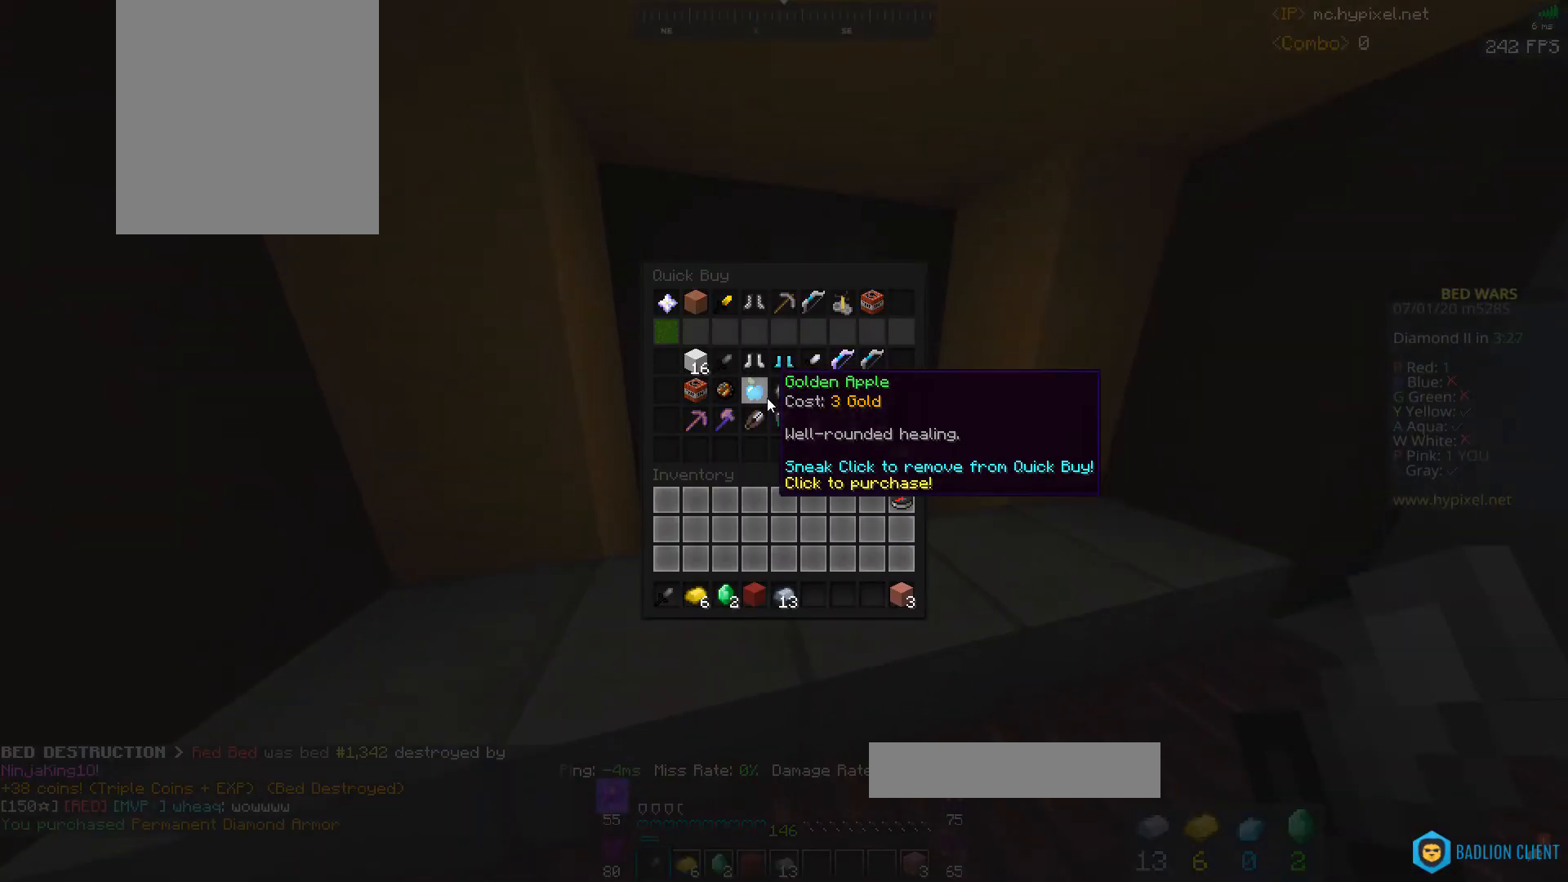
{"keys": [], "mouse": [], "events": []}
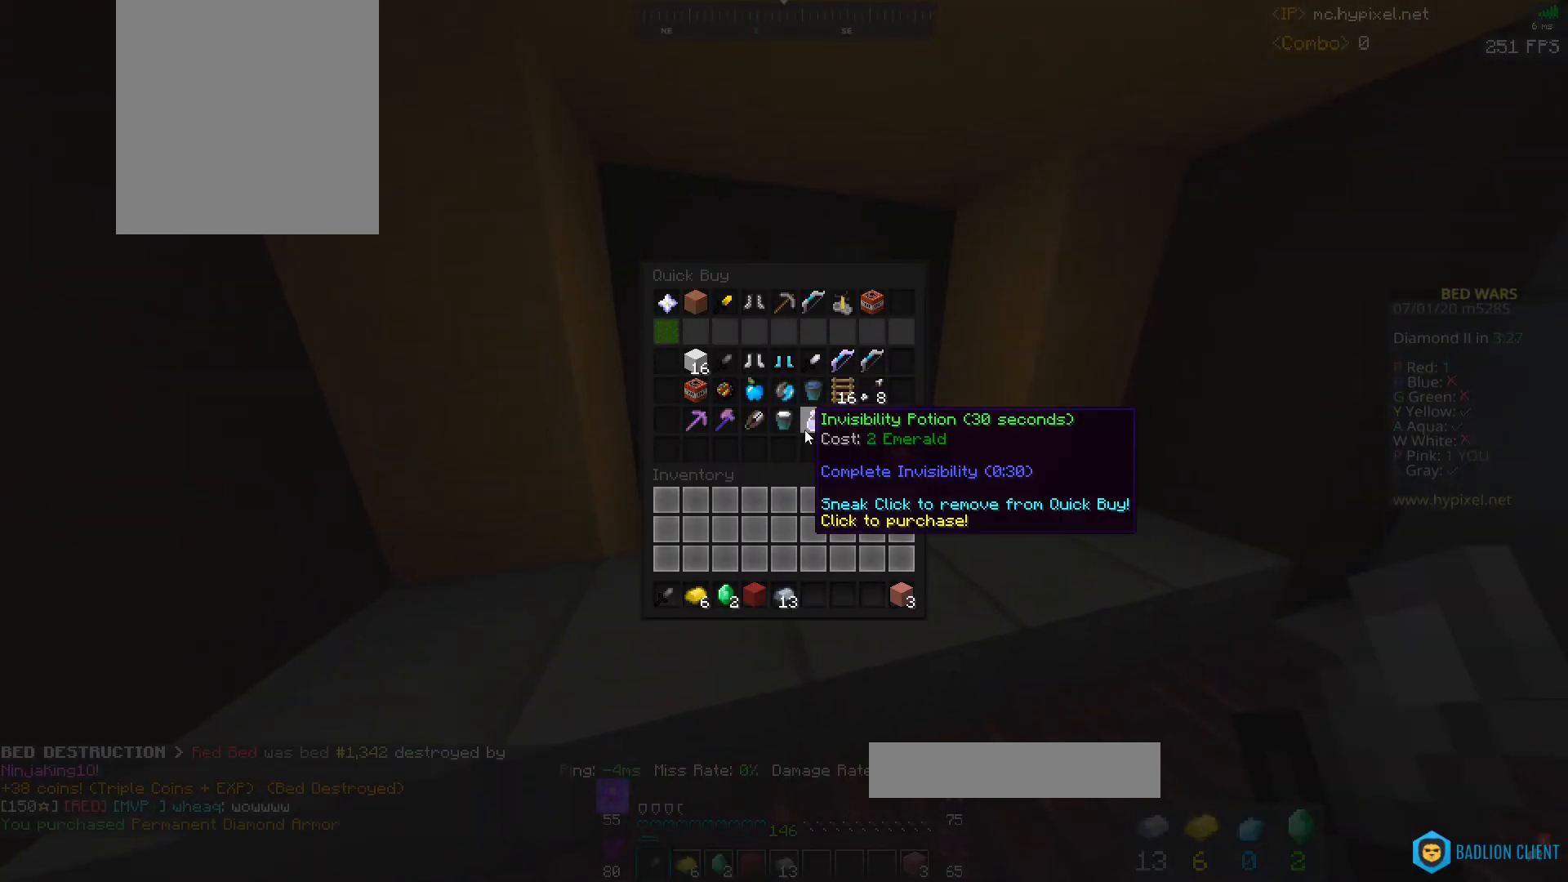
{"keys": [], "mouse": [], "events": []}
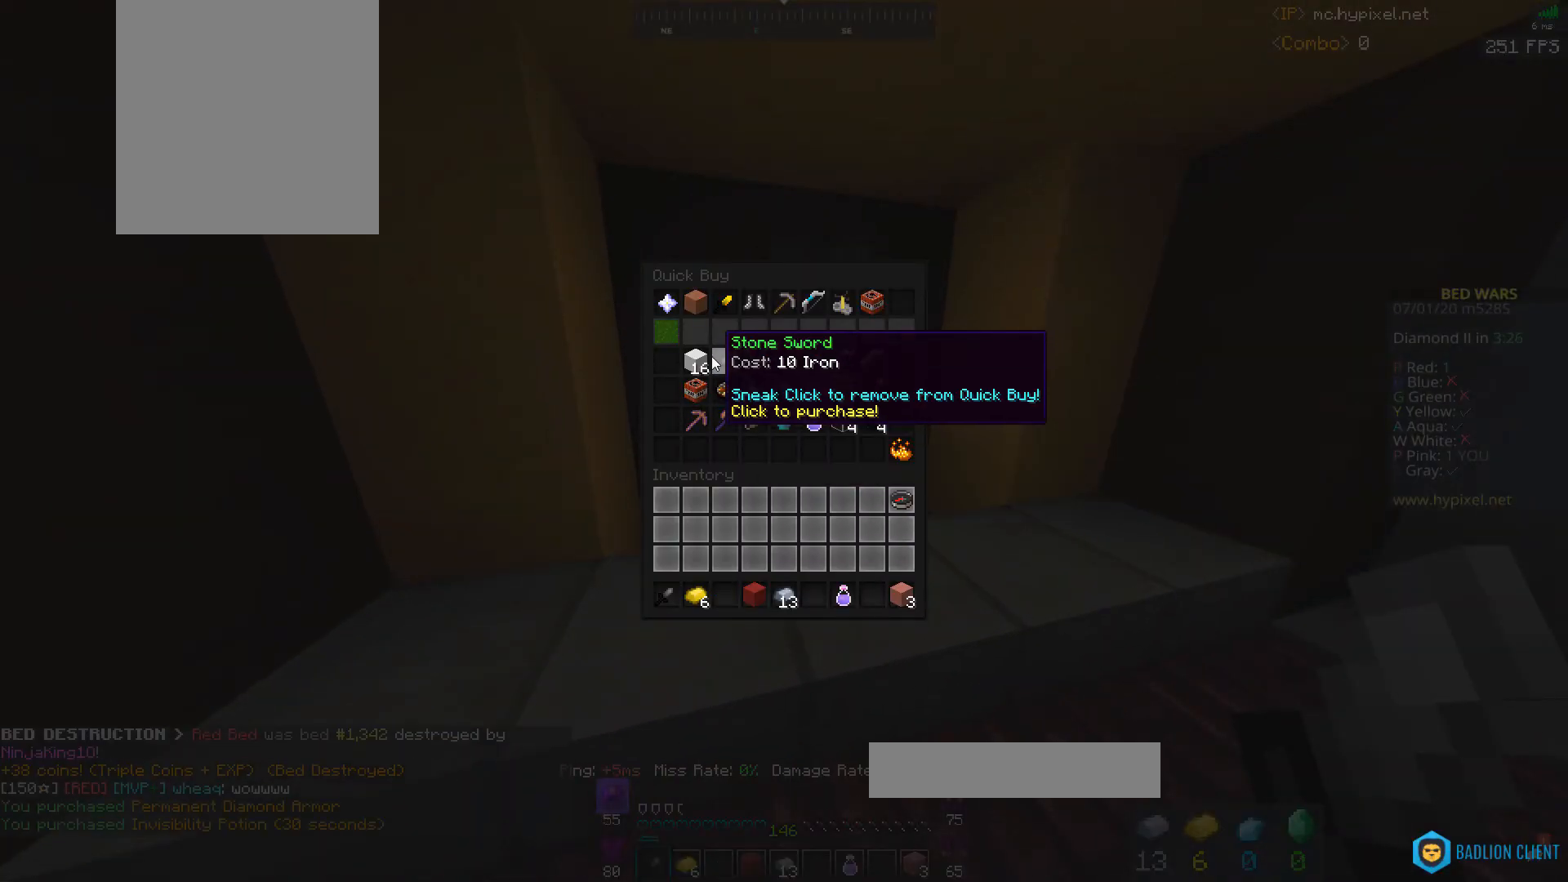
{"keys": [], "mouse": [], "events": []}
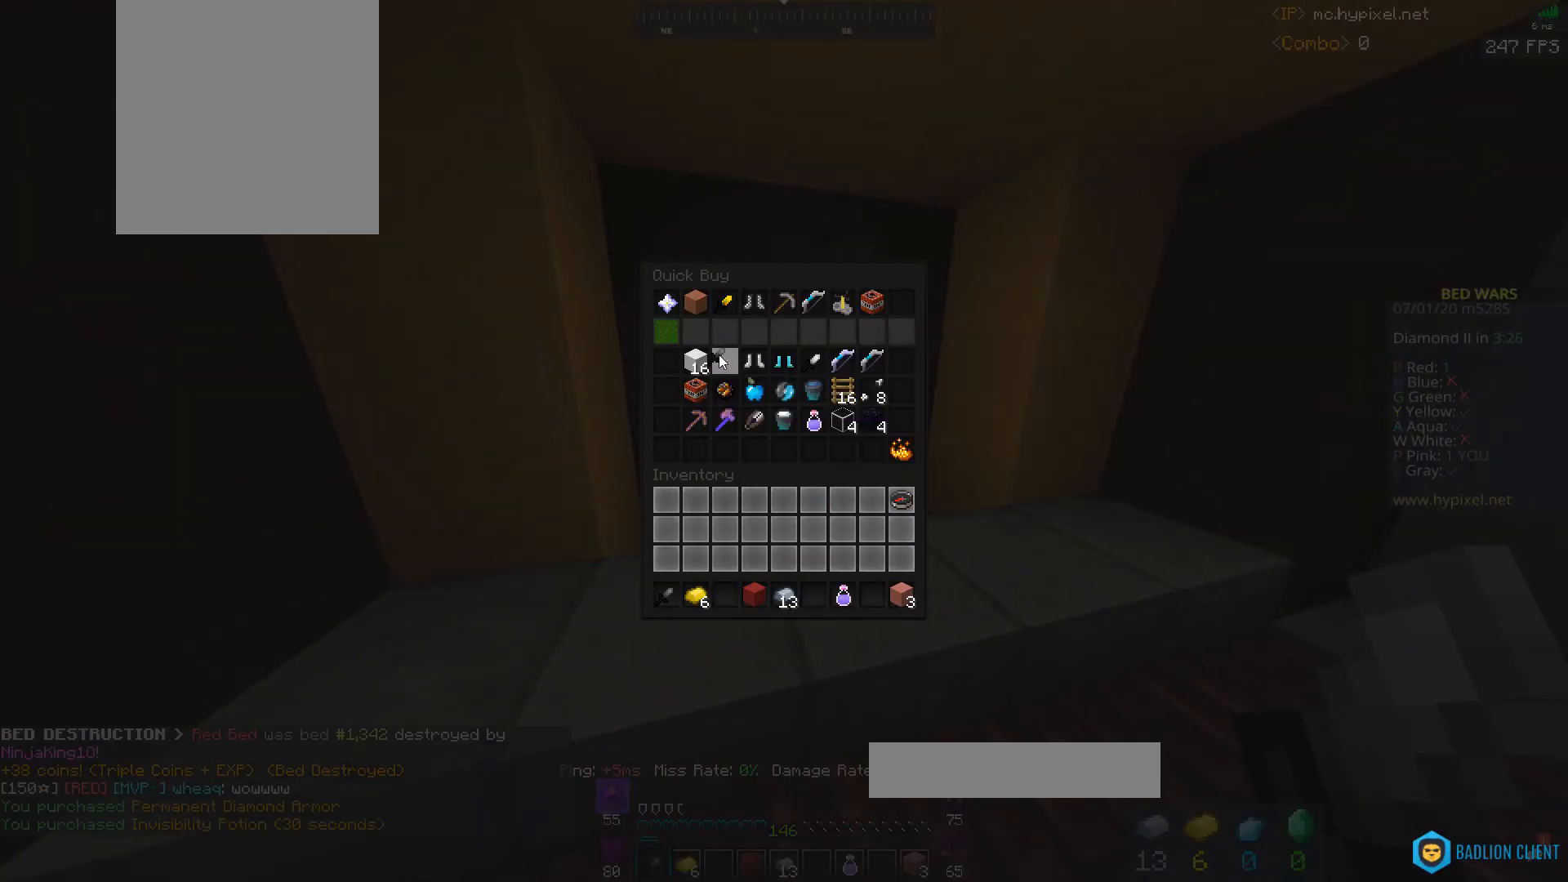
{"keys": [], "mouse": [], "events": []}
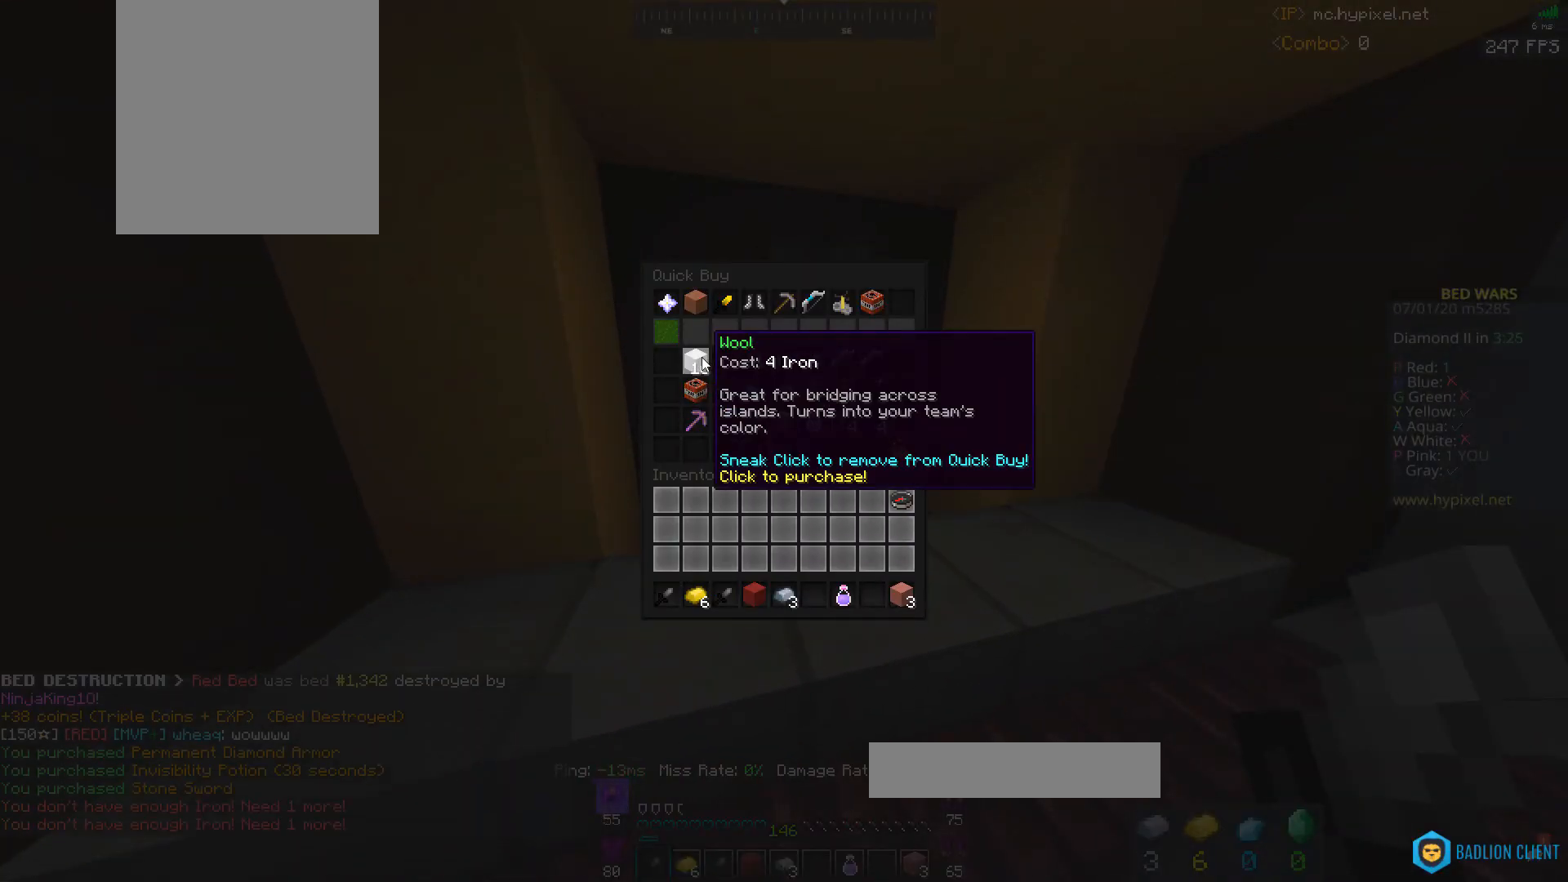
{"keys": [], "mouse": [], "events": []}
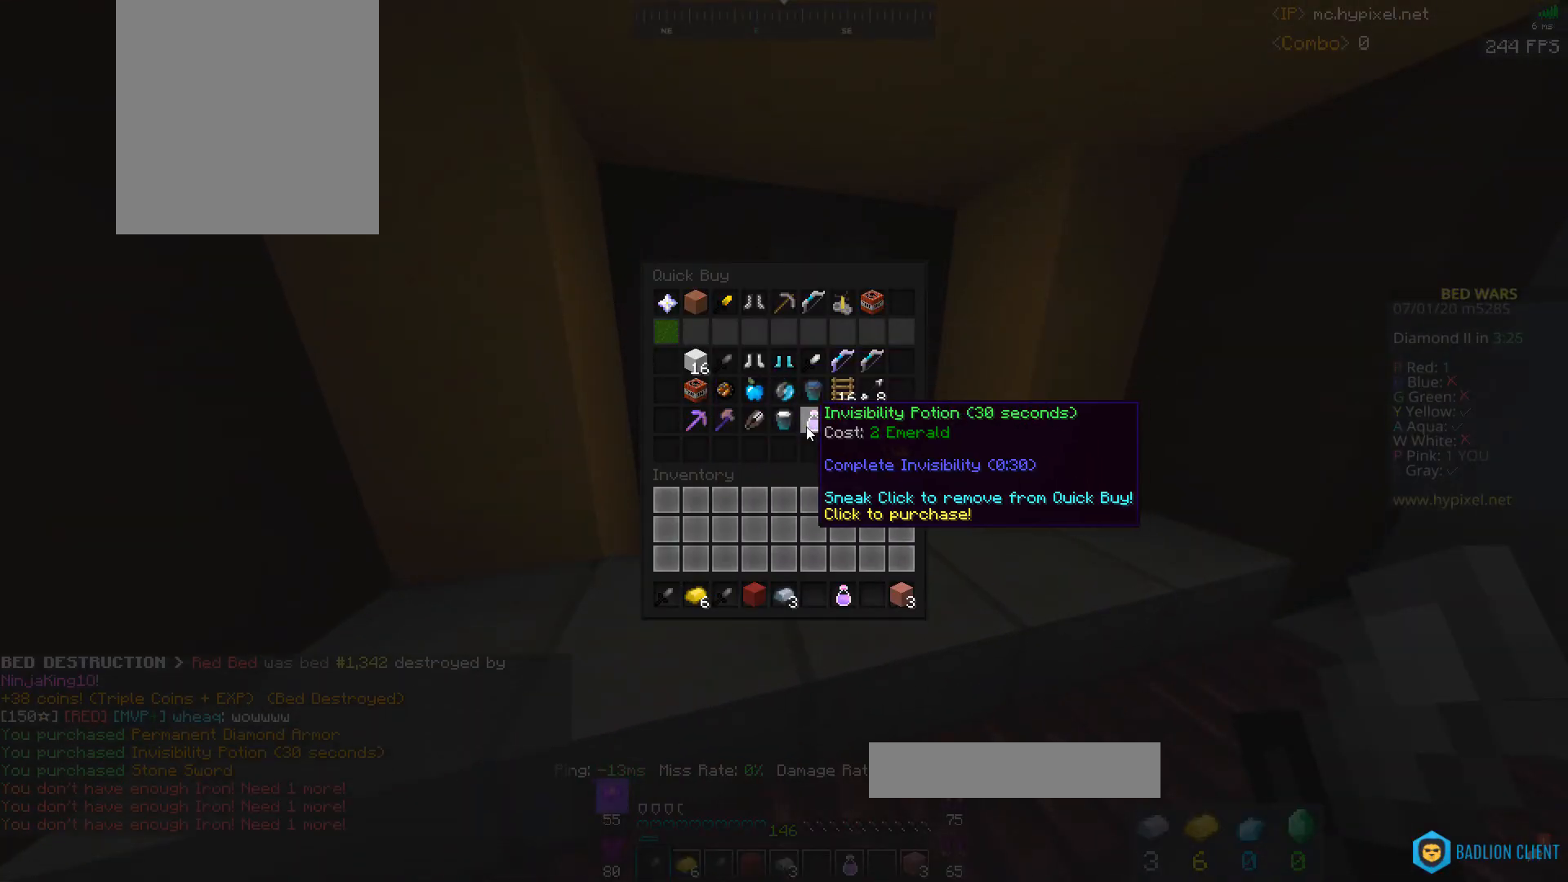
{"keys": ["d", "w"], "mouse": ["left"], "events": [[167, "mouse_left", "down"], [167, "w", "down"], [267, "d", "down"], [367, "mouse_left", "up"], [433, "mouse_left", "down"]]}
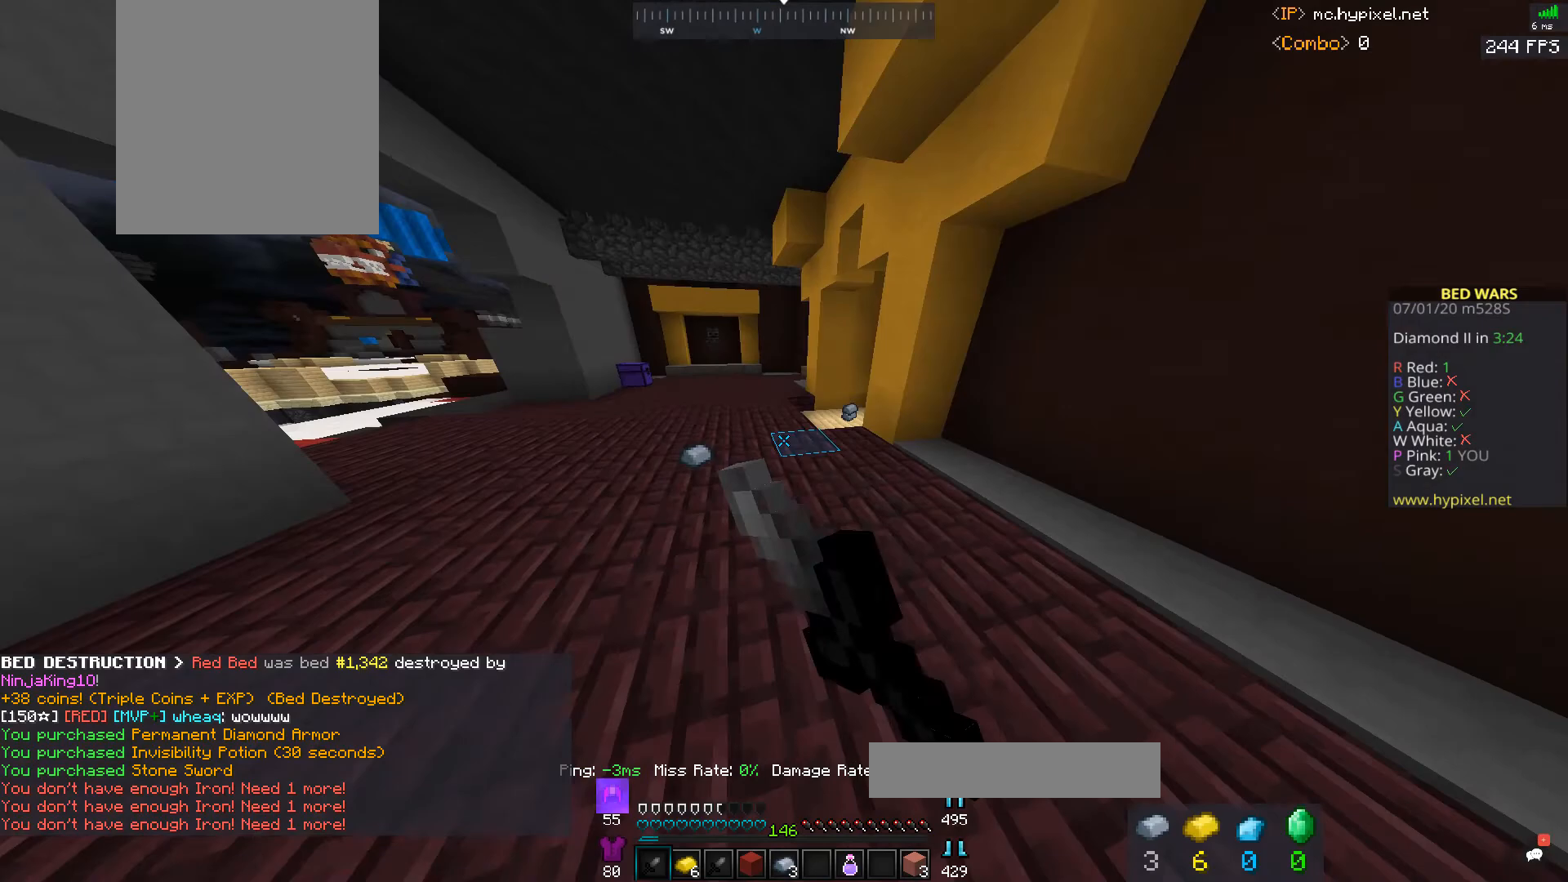
{"keys": ["a", "d", "w"], "mouse": [], "events": [[33, "mouse_left", "up"], [133, "d", "up"], [267, "a", "down"], [467, "d", "down"]]}
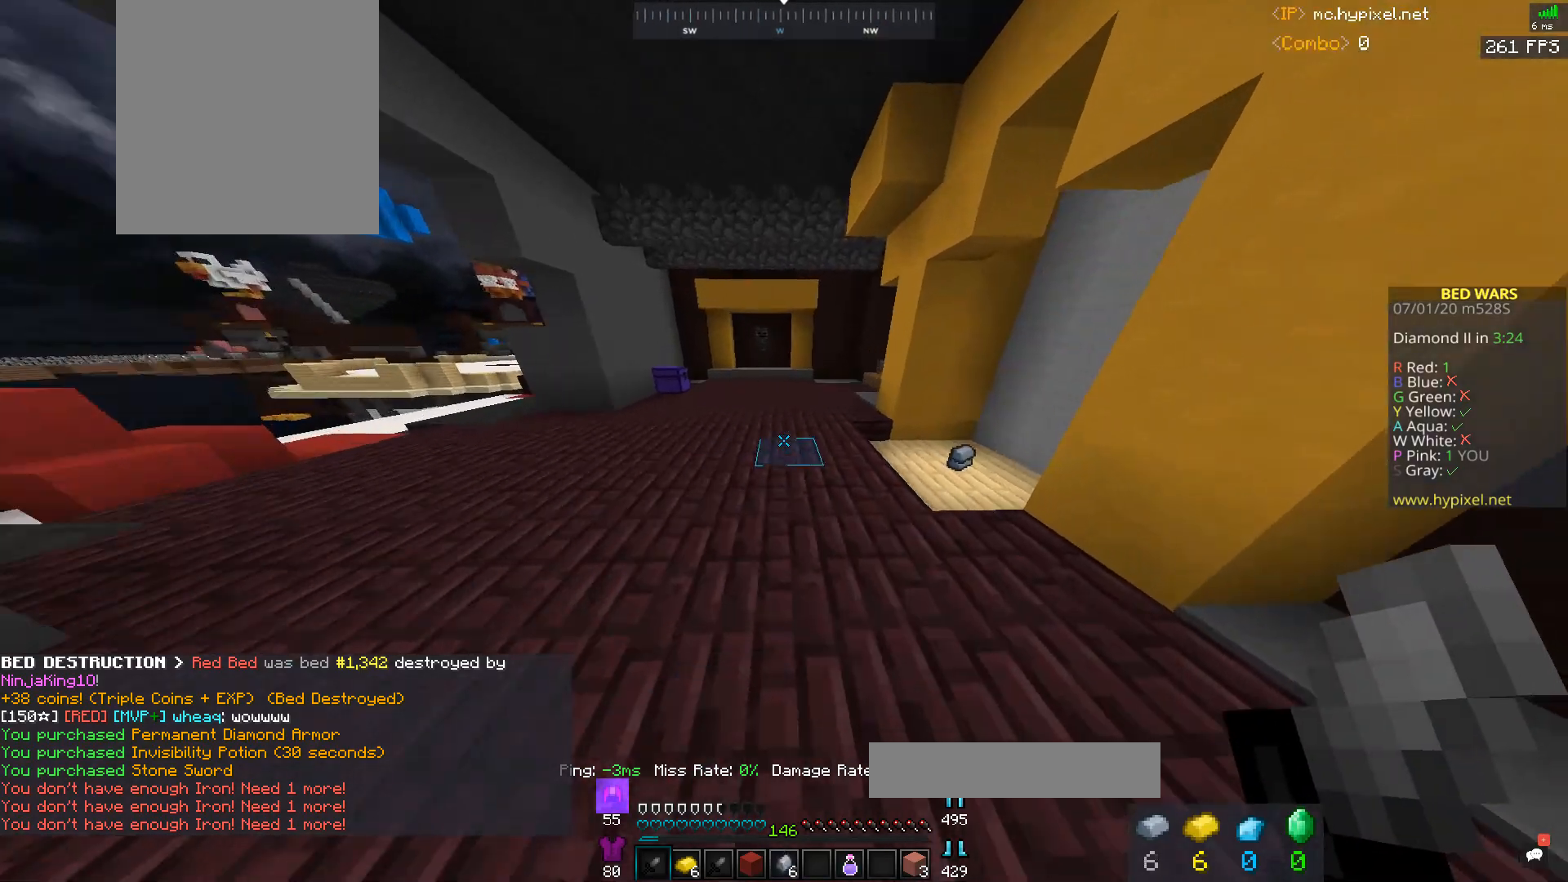
{"keys": ["w"], "mouse": [], "events": [[33, "a", "up"], [167, "space", "down"], [333, "d", "up"], [367, "space", "up"]]}
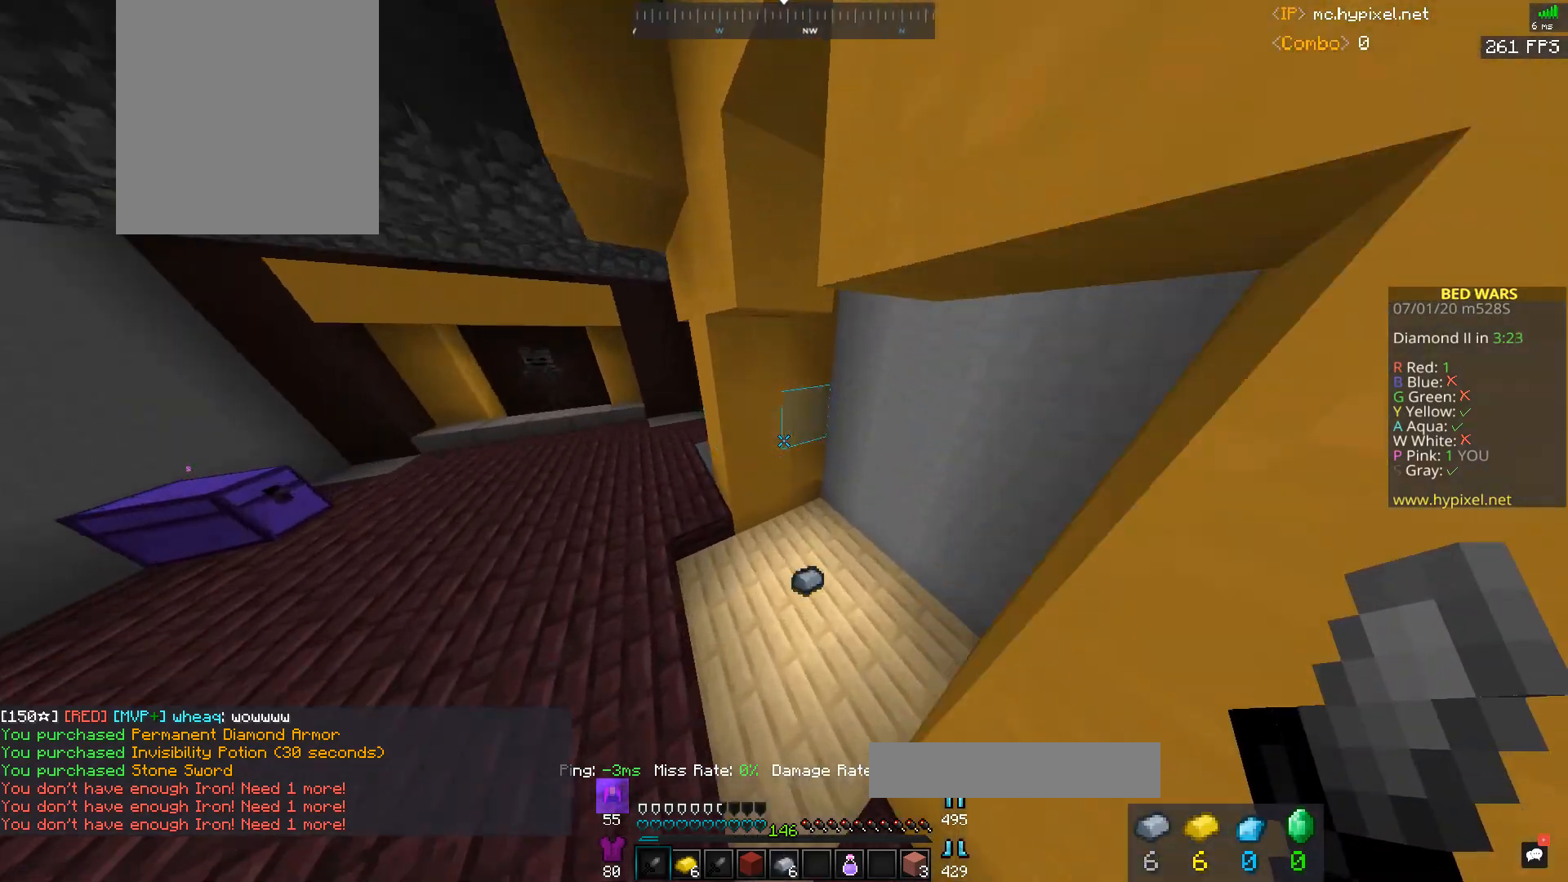
{"keys": ["a", "w"], "mouse": [], "events": [[67, "d", "down"], [300, "a", "down"], [367, "d", "up"]]}
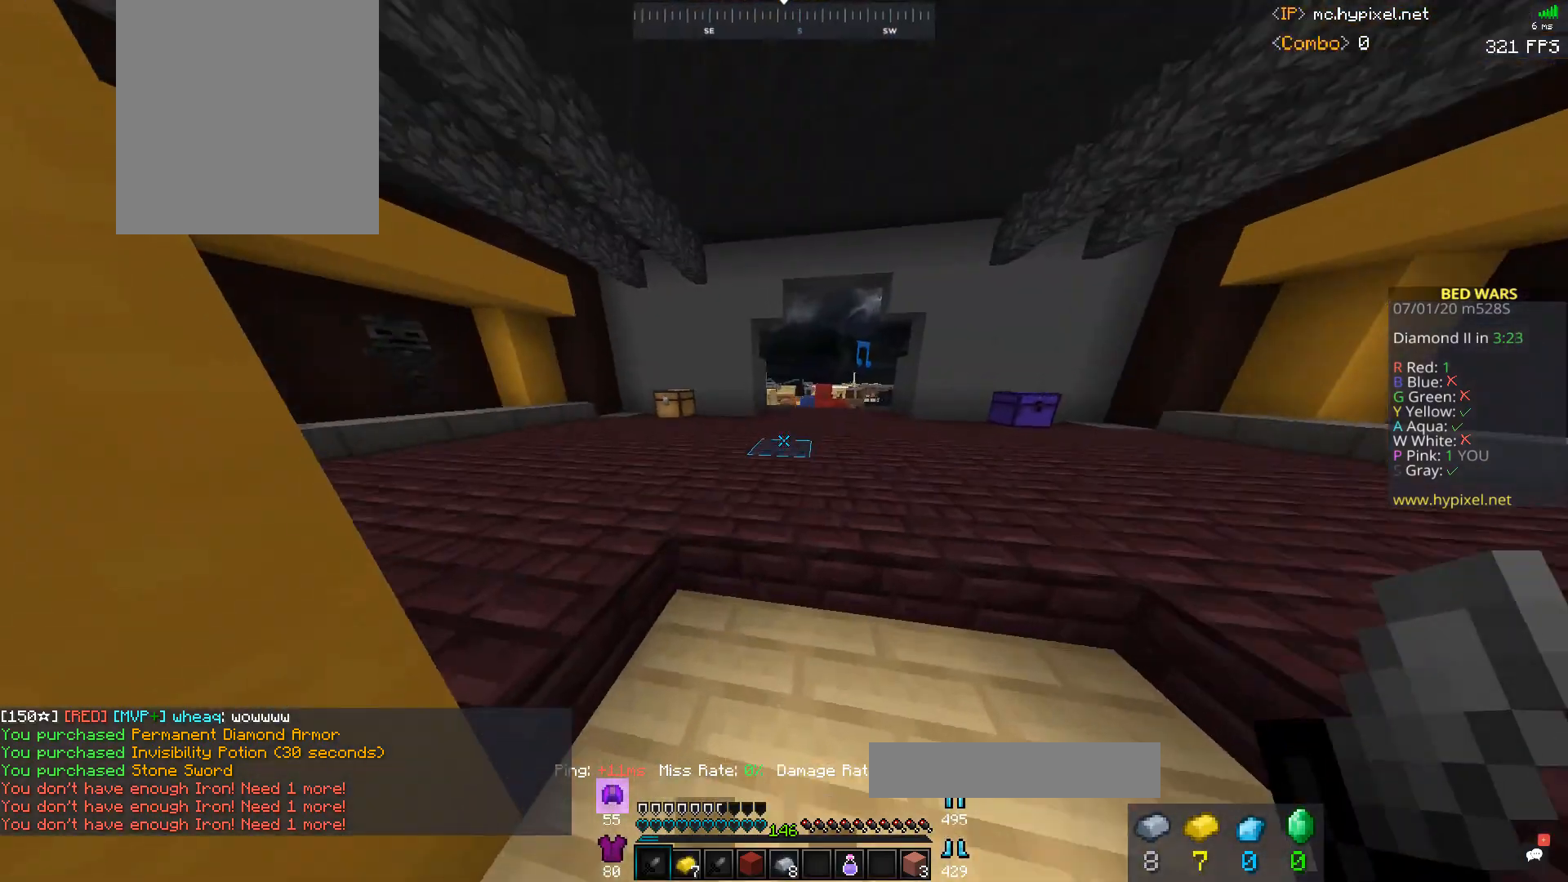
{"keys": ["a", "w"], "mouse": [], "events": [[133, "space", "down"], [367, "space", "up"]]}
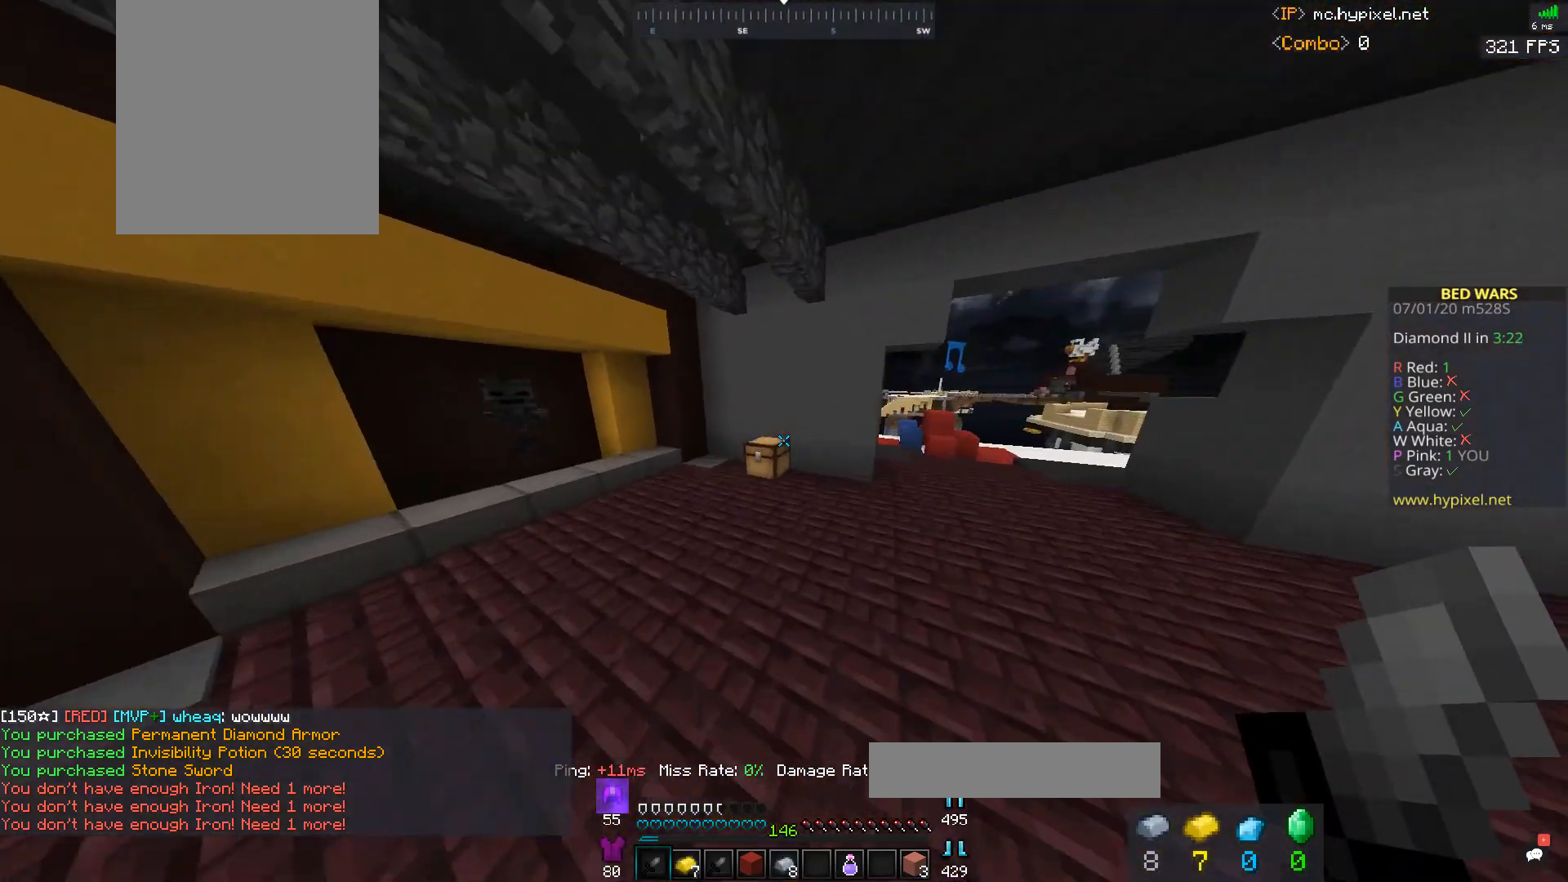
{"keys": ["a", "w"], "mouse": [], "events": []}
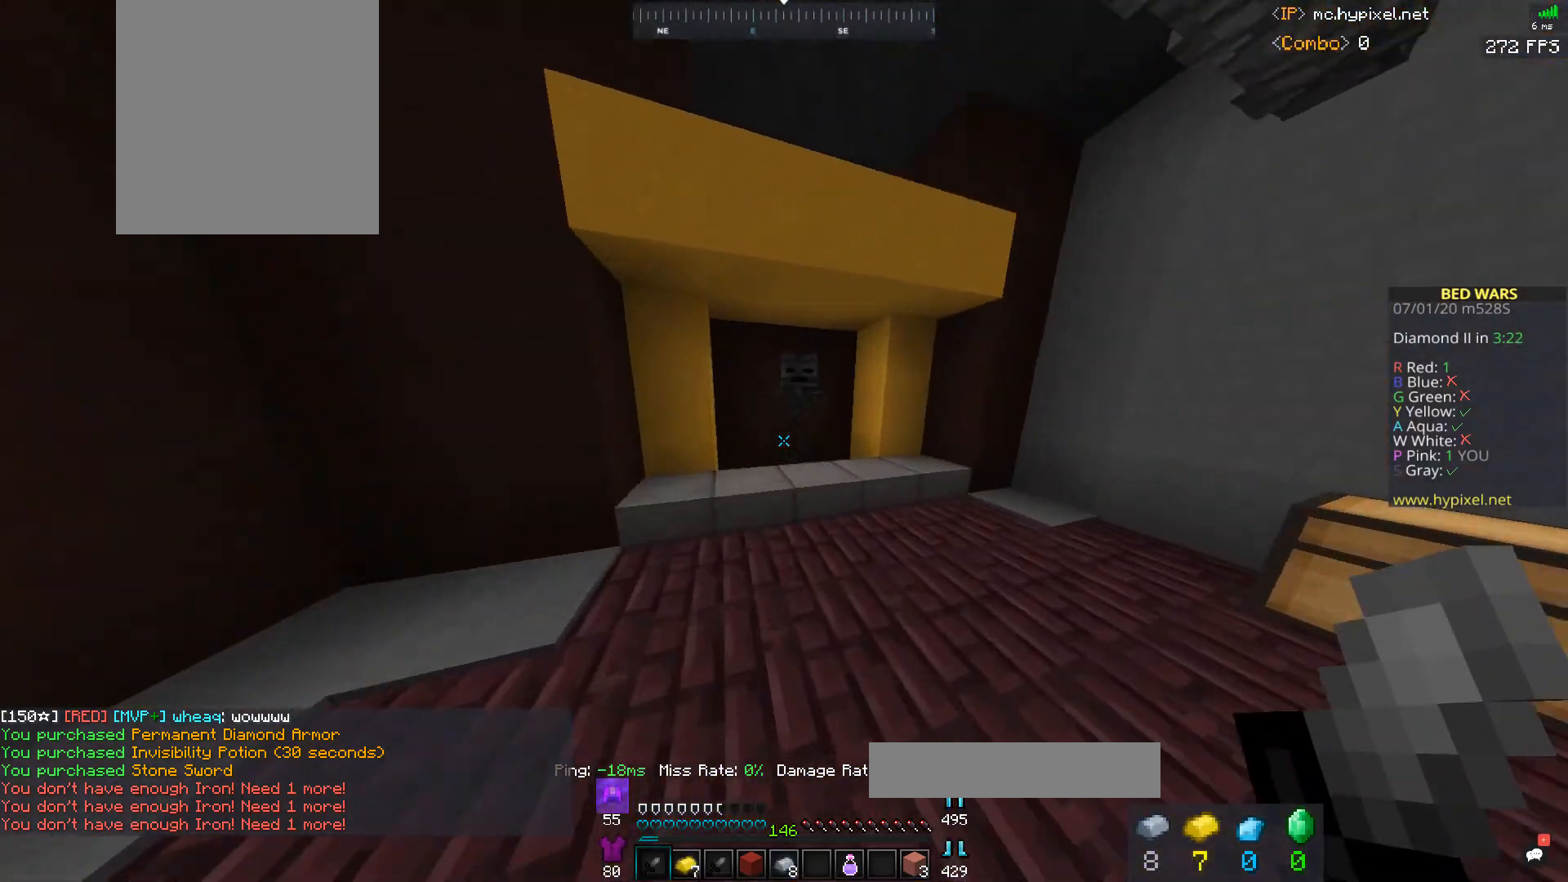
{"keys": [], "mouse": ["right"], "events": [[33, "a", "up"], [400, "mouse_right", "down"], [467, "w", "up"]]}
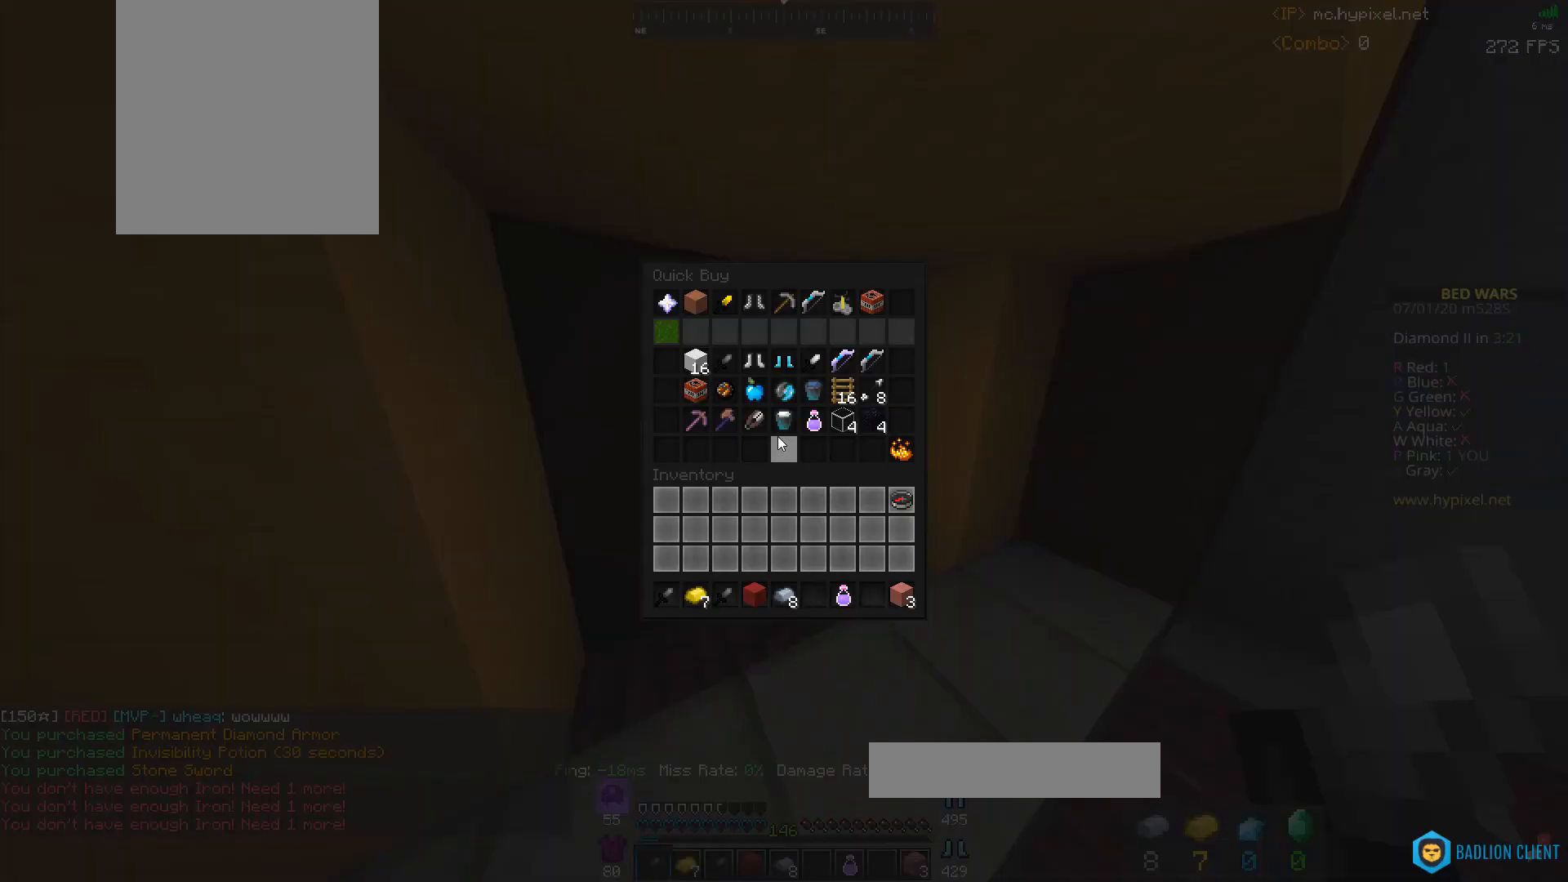
{"keys": [], "mouse": [], "events": [[33, "mouse_right", "up"]]}
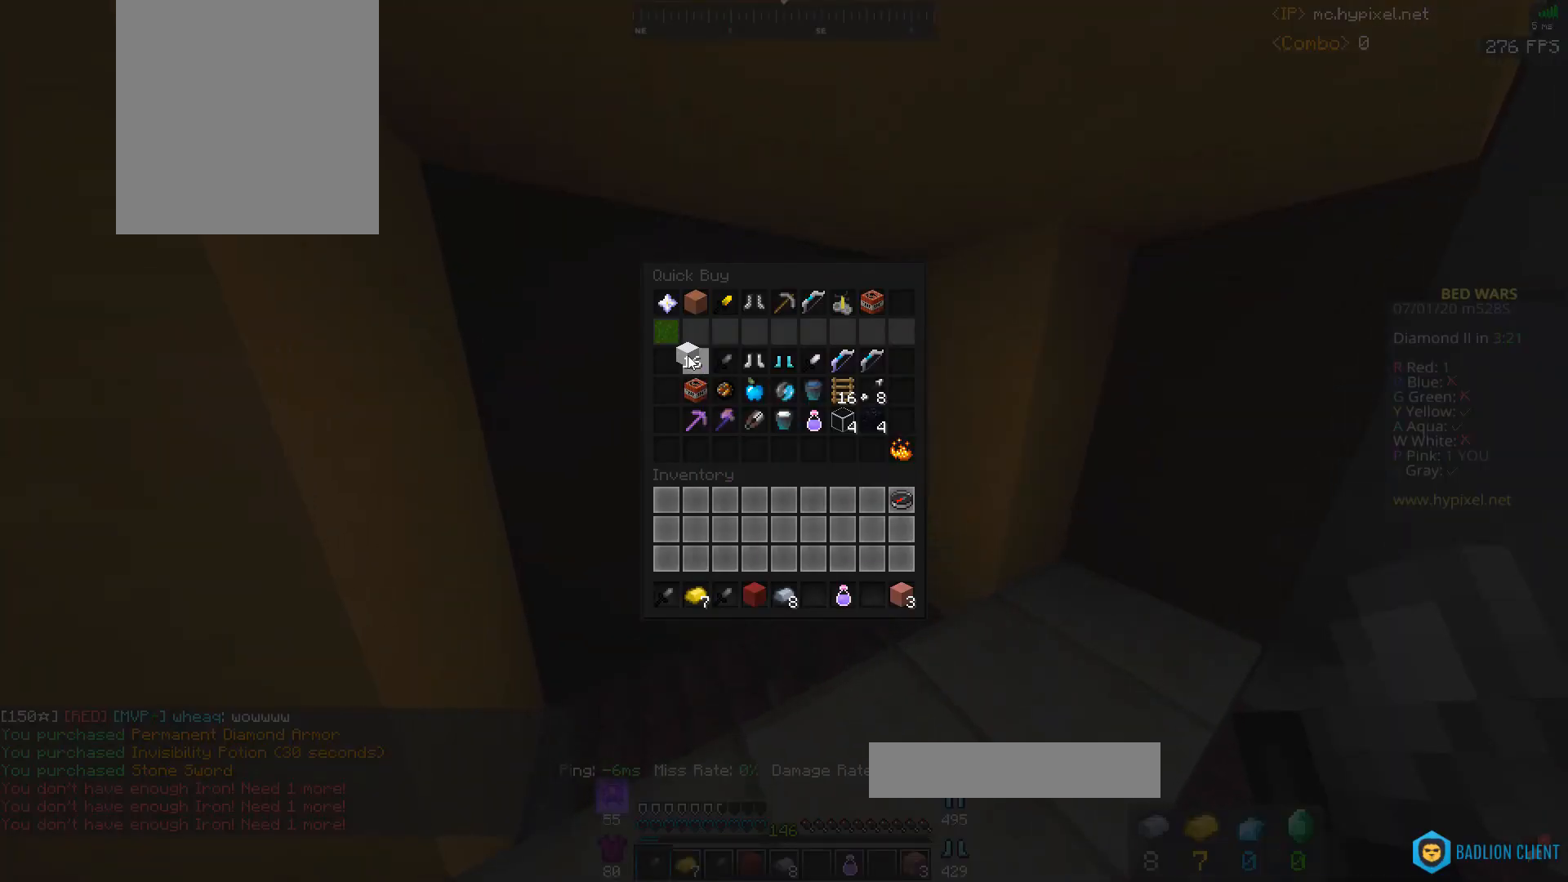
{"keys": ["d", "w"], "mouse": [], "events": [[333, "w", "down"], [433, "d", "down"]]}
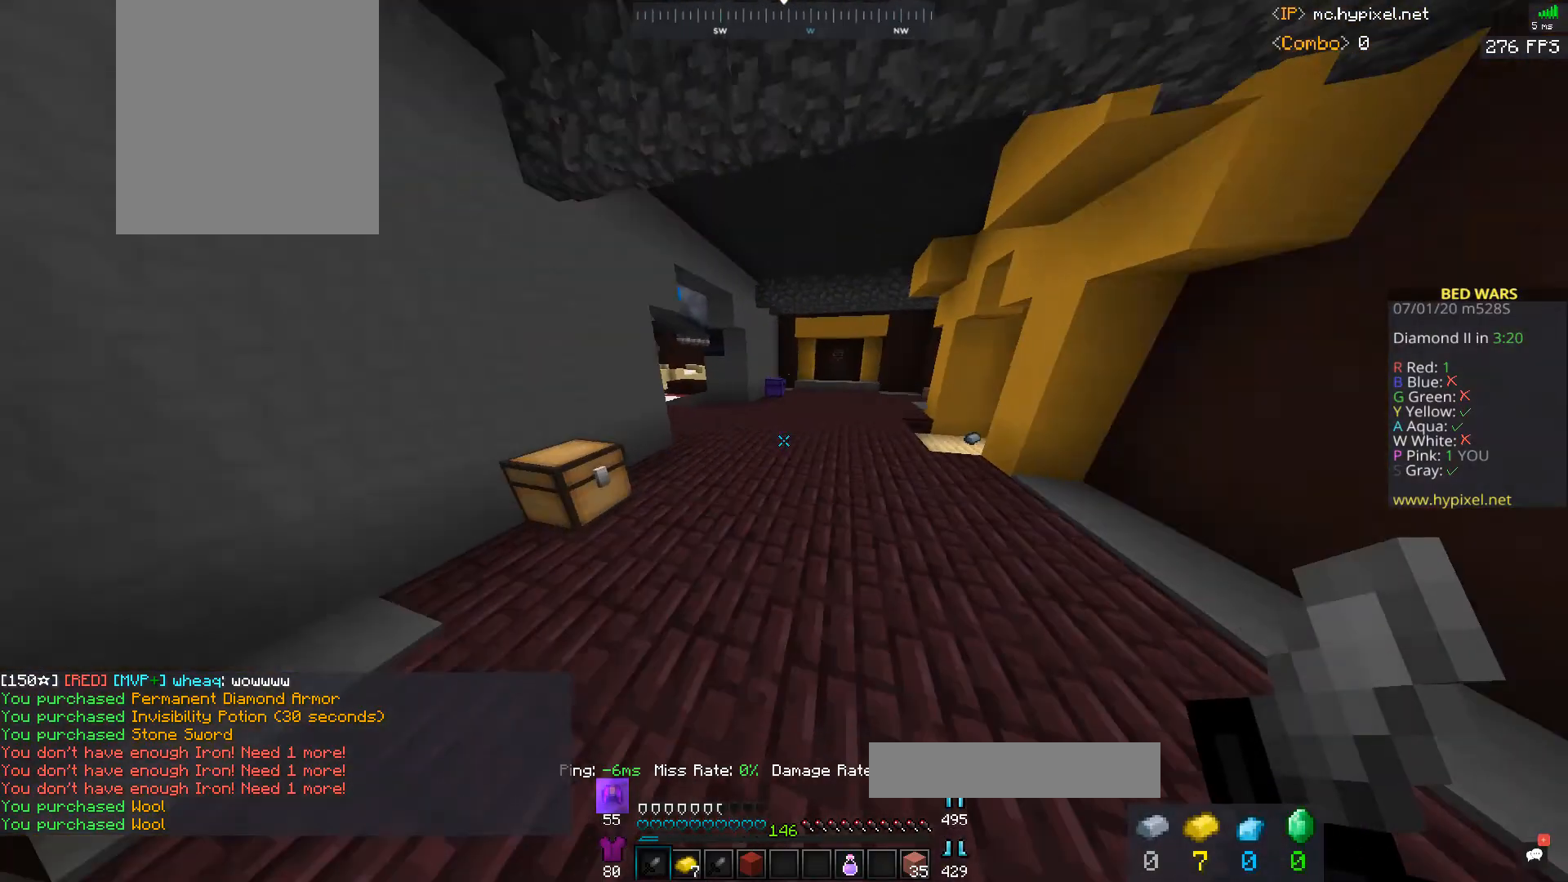
{"keys": ["space", "w"], "mouse": ["left"], "events": [[67, "space", "down"], [233, "mouse_left", "down"], [467, "d", "up"]]}
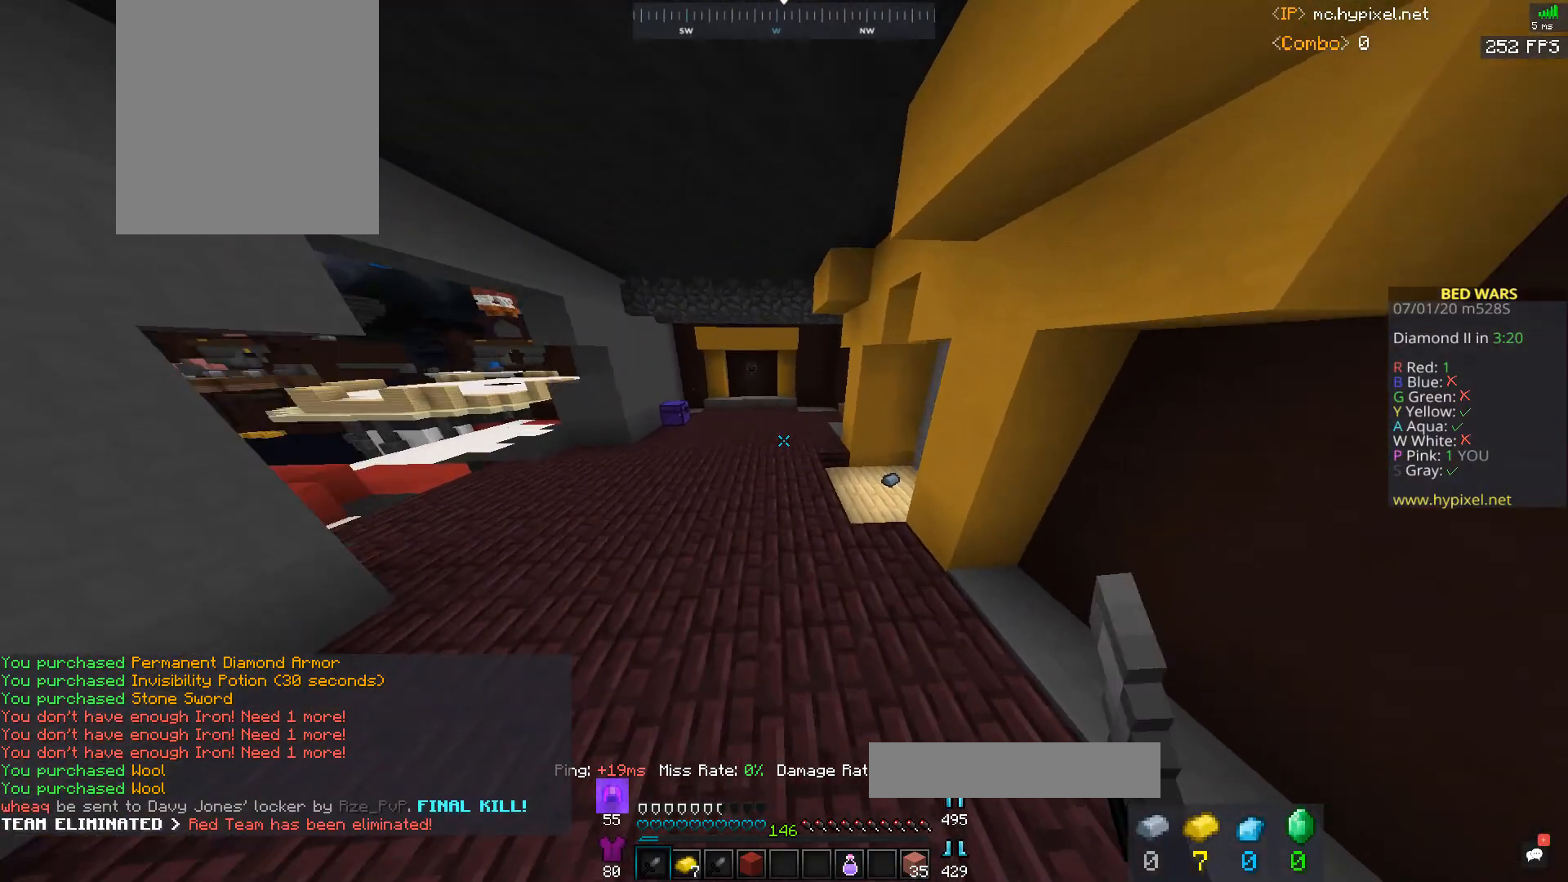
{"keys": ["a", "w"], "mouse": ["left"], "events": [[33, "mouse_left", "up"], [167, "space", "up"], [333, "a", "down"], [367, "mouse_left", "down"]]}
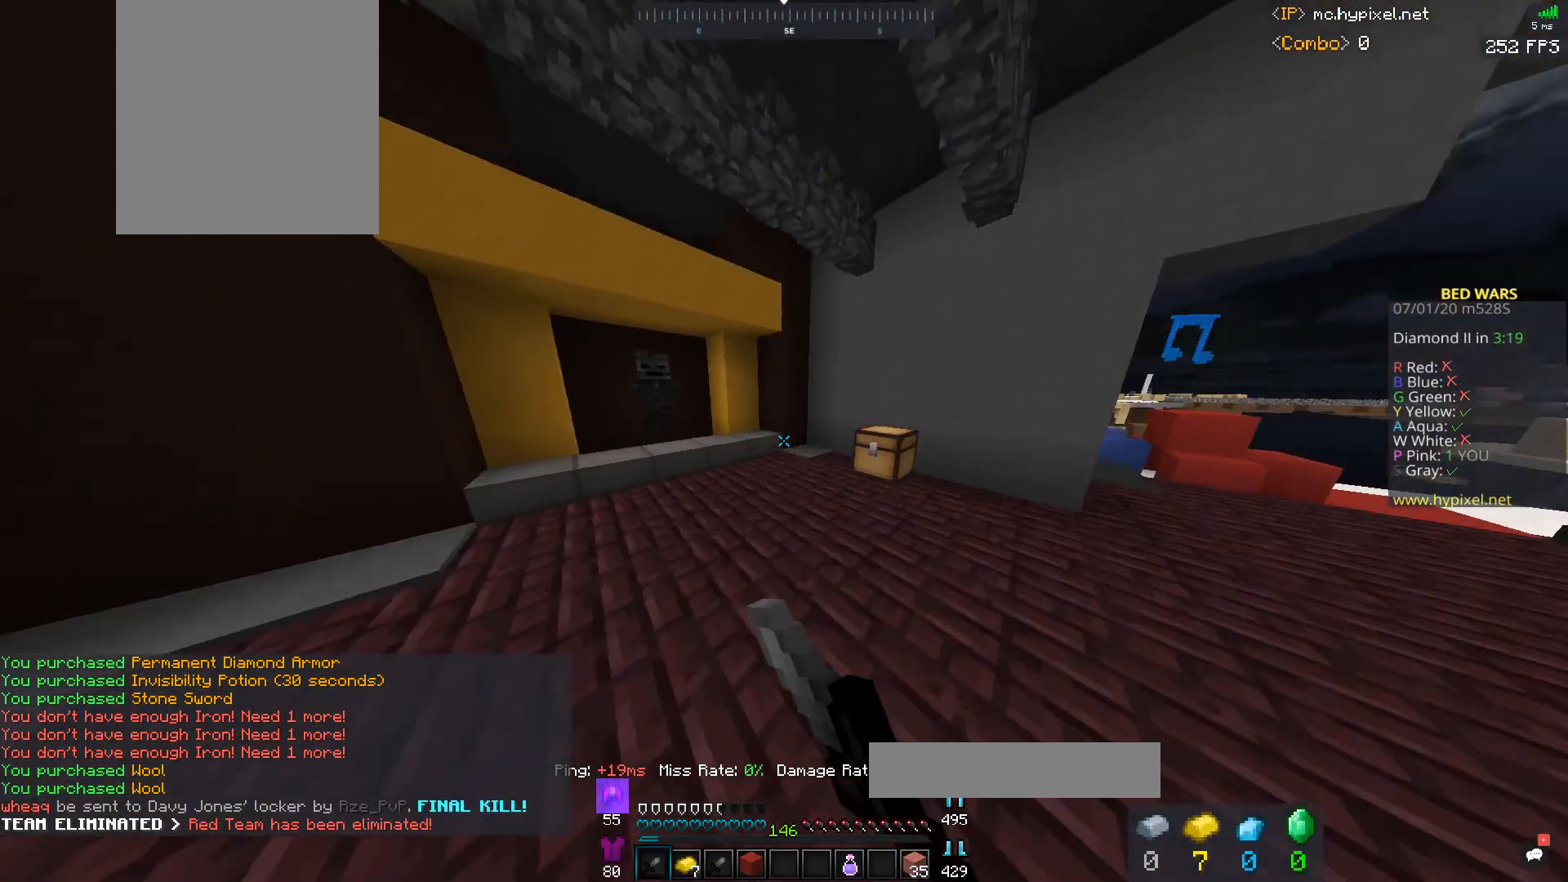
{"keys": ["a", "w"], "mouse": [], "events": [[33, "mouse_left", "up"], [33, "space", "down"], [233, "space", "up"]]}
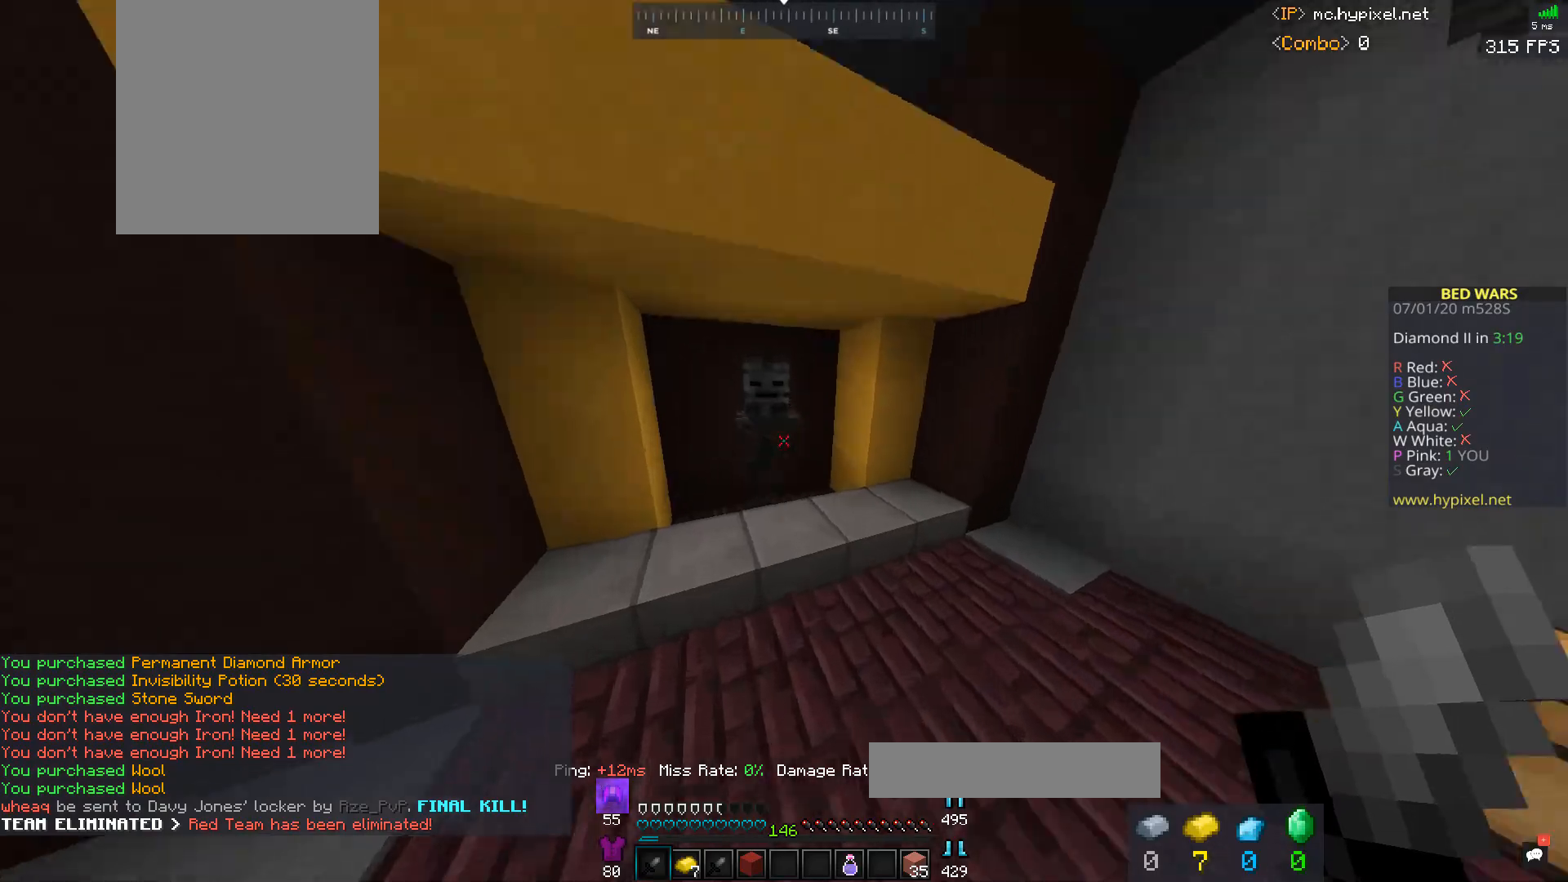
{"keys": [], "mouse": [], "events": [[33, "mouse_right", "down"], [67, "a", "up"], [67, "w", "up"], [100, "mouse_right", "up"]]}
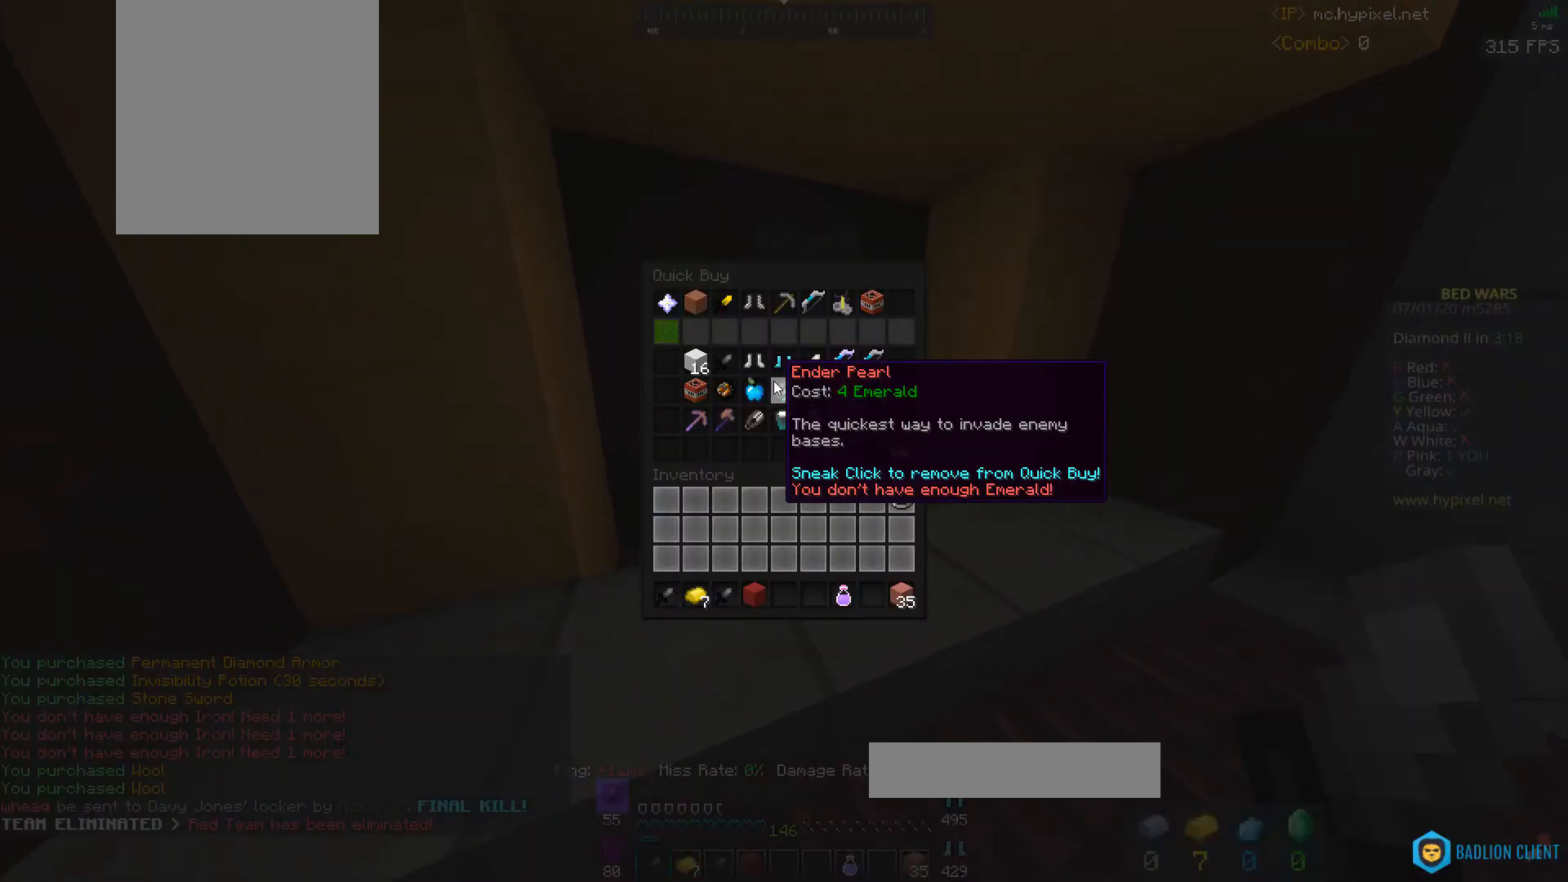
{"keys": [], "mouse": [], "events": []}
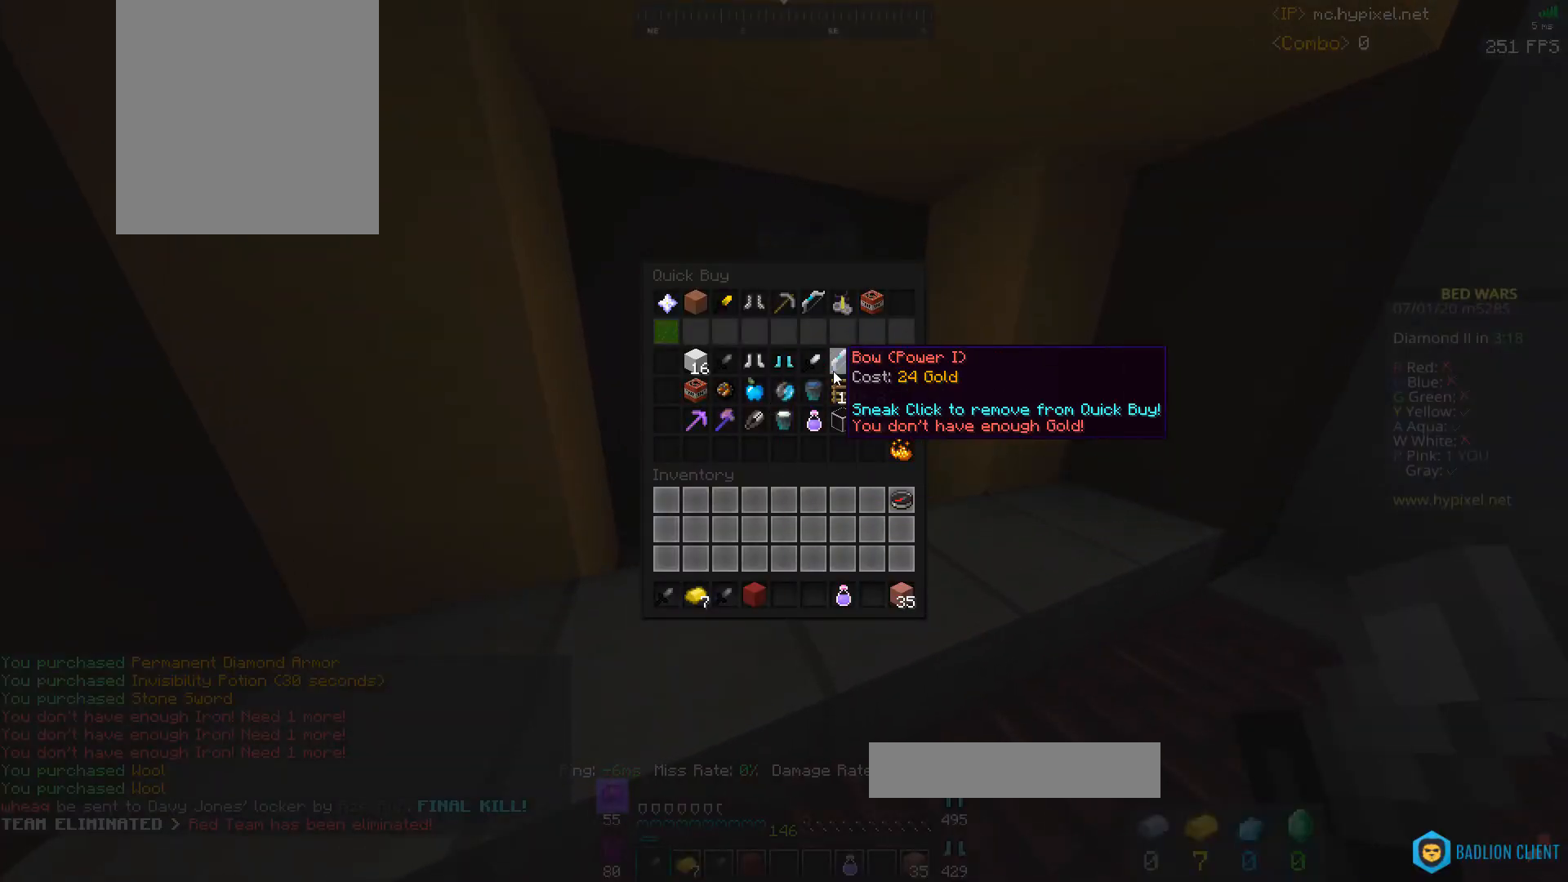
{"keys": [], "mouse": [], "events": []}
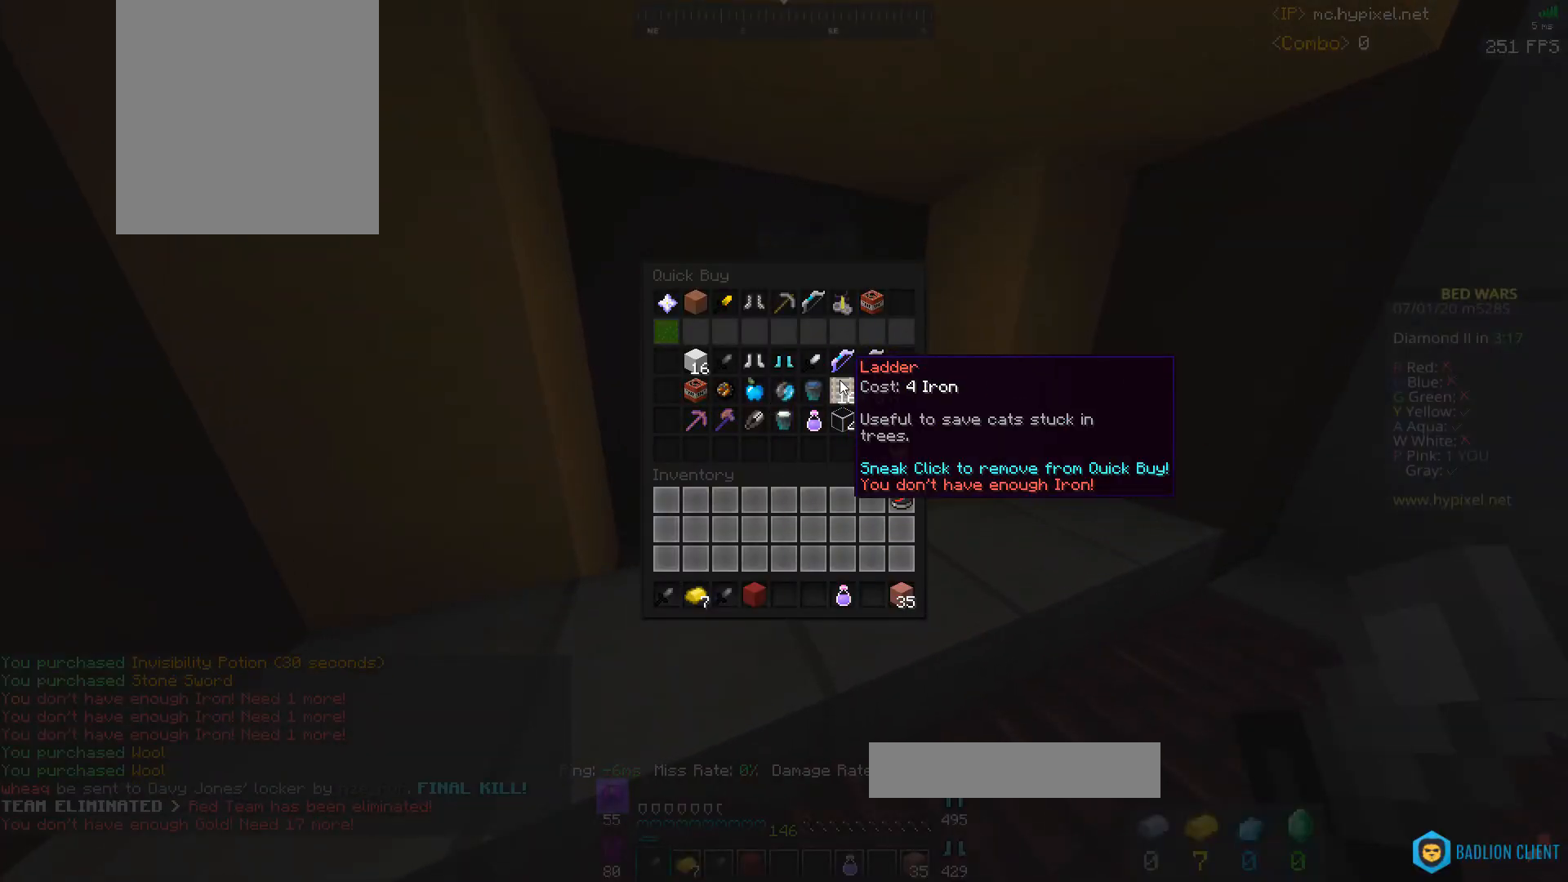
{"keys": [], "mouse": [], "events": []}
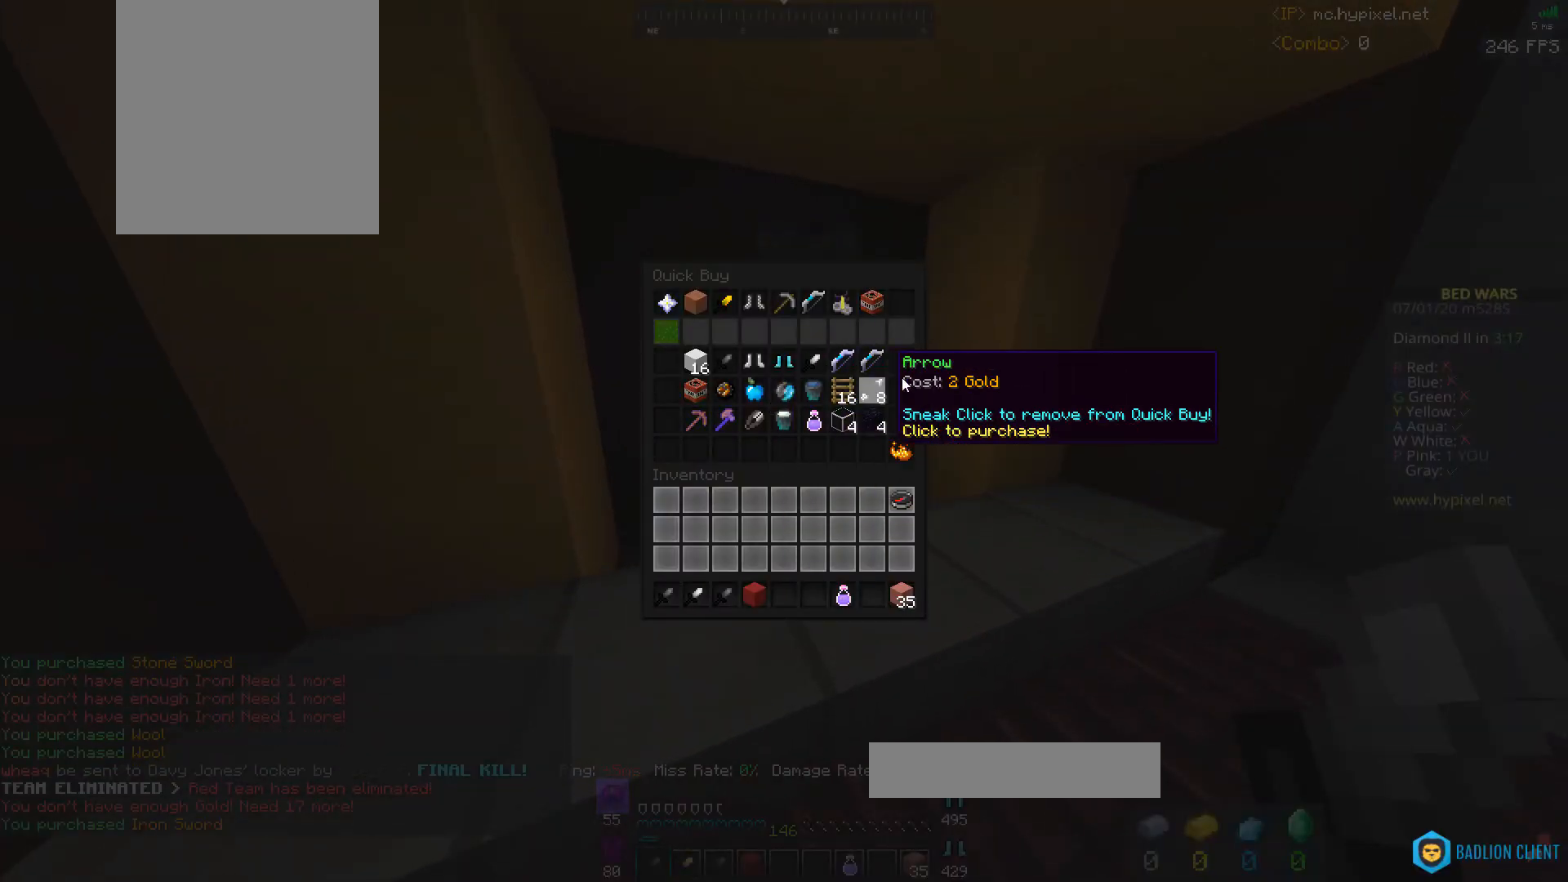
{"keys": [], "mouse": [], "events": []}
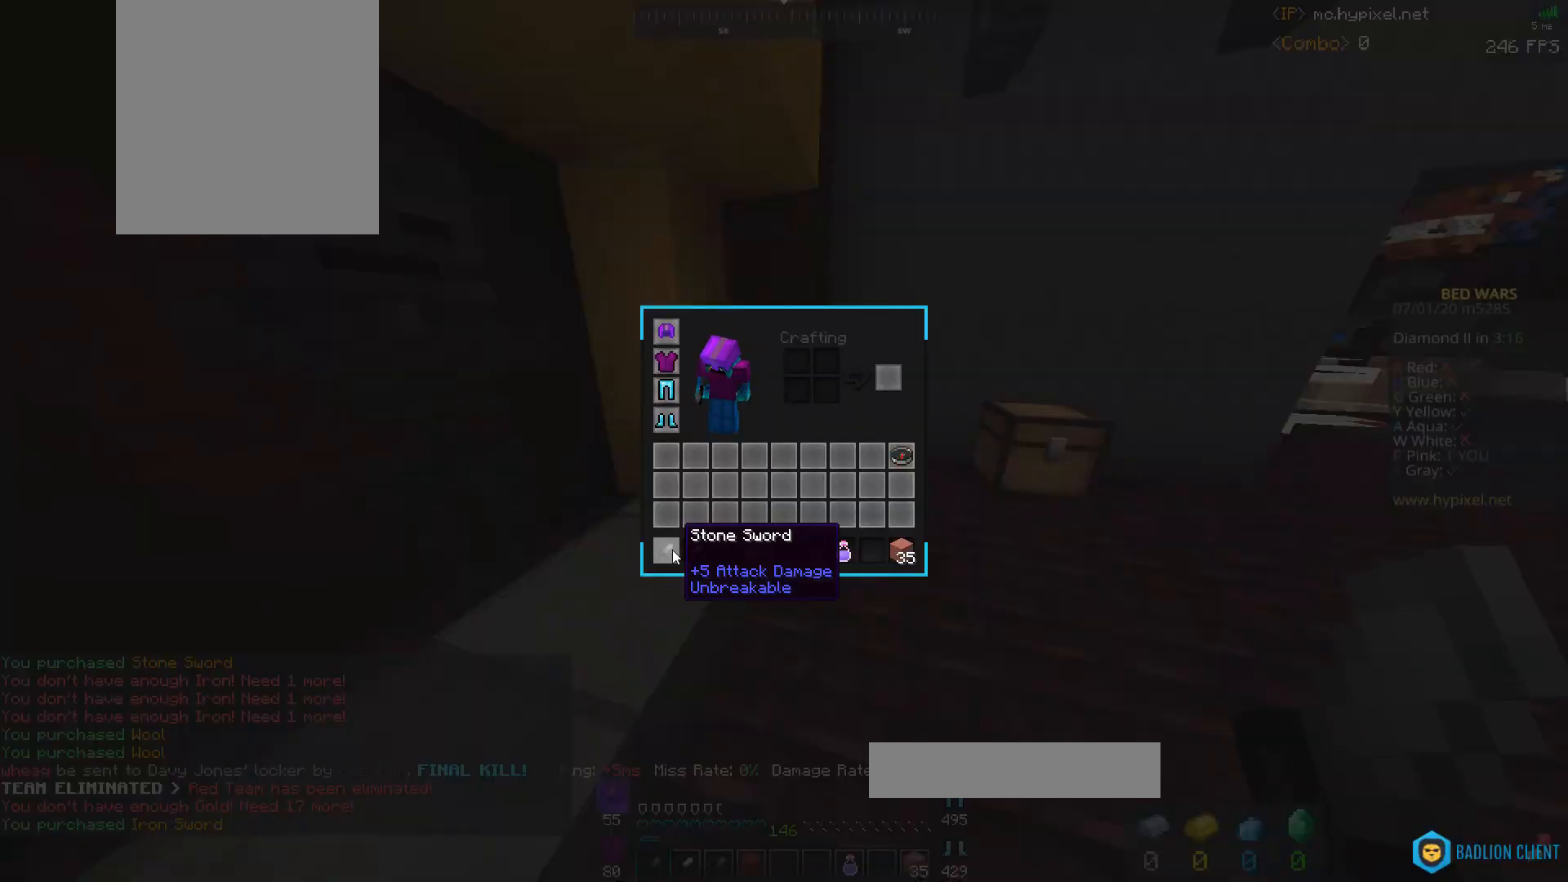
{"keys": [], "mouse": [], "events": []}
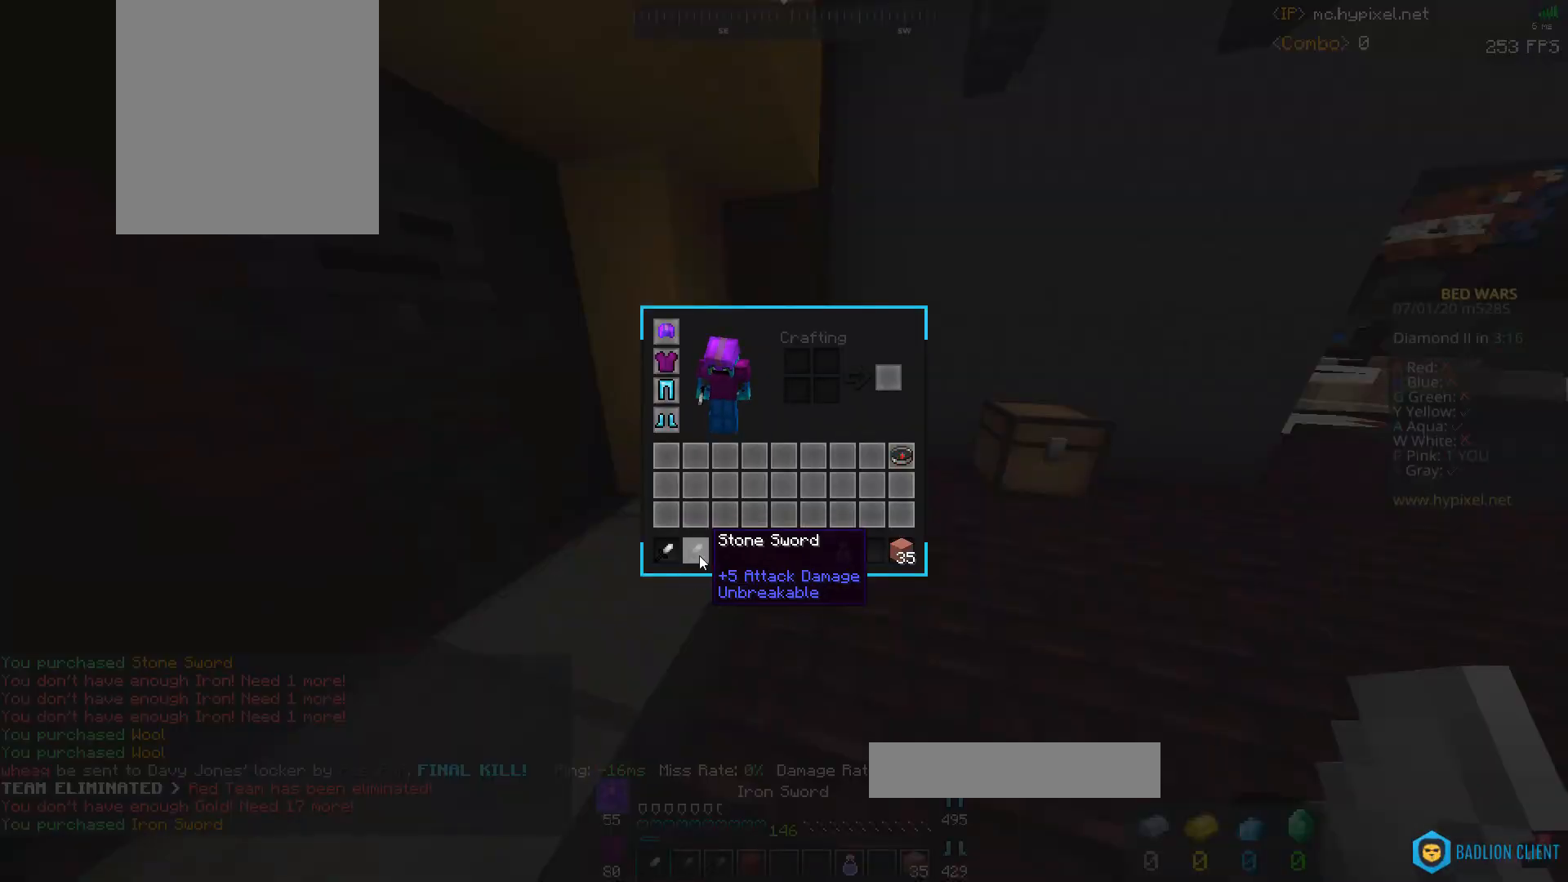
{"keys": [], "mouse": [], "events": []}
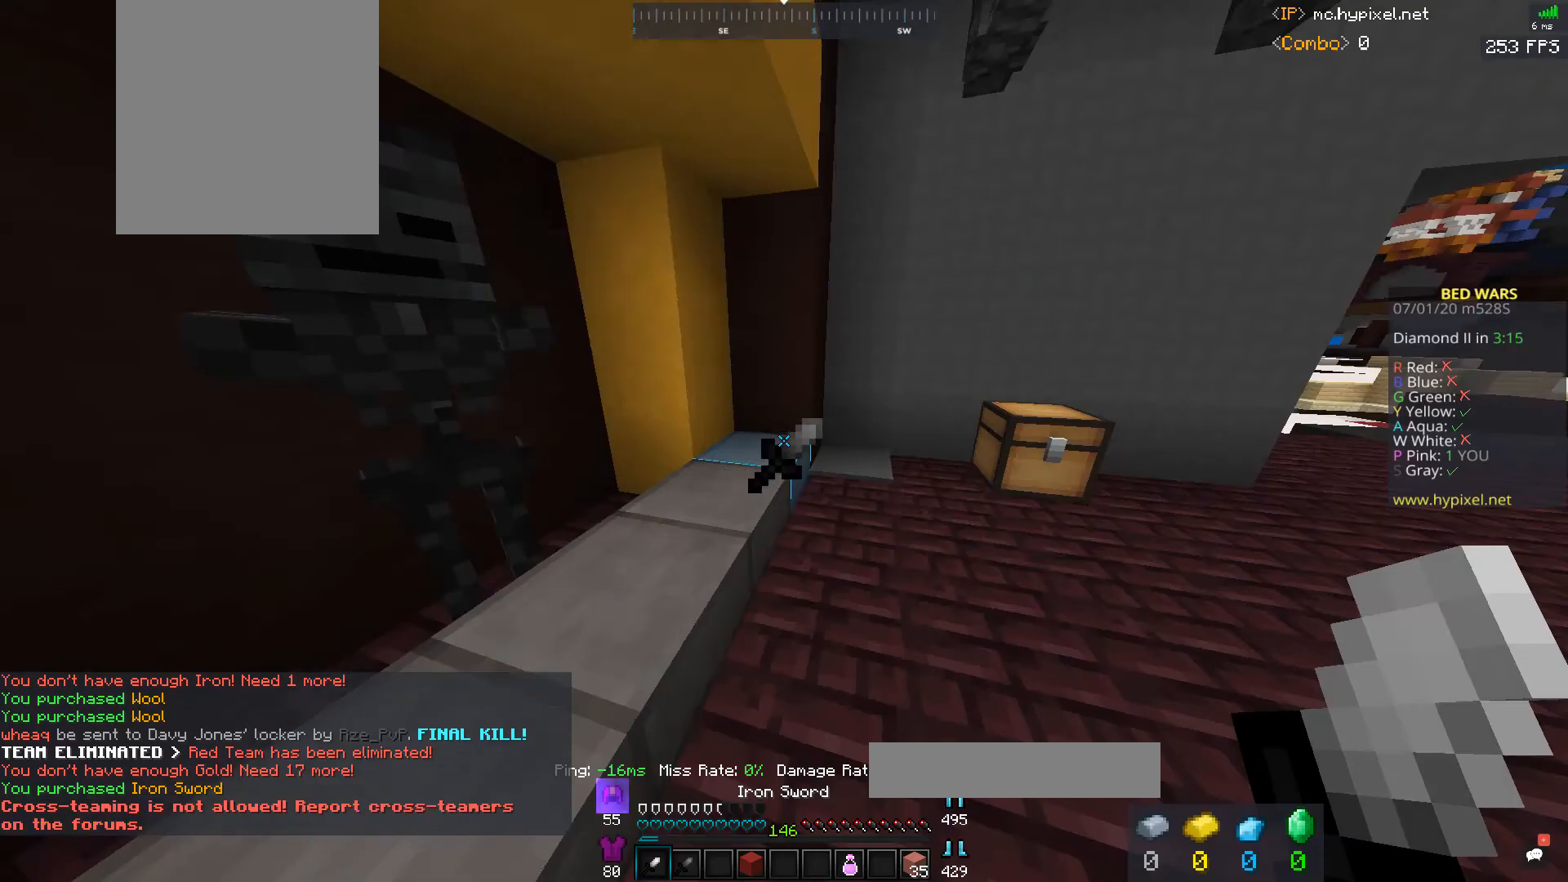
{"keys": ["d", "space", "w"], "mouse": ["left"], "events": [[67, "w", "down"], [267, "space", "down"], [333, "d", "down"], [333, "mouse_left", "down"]]}
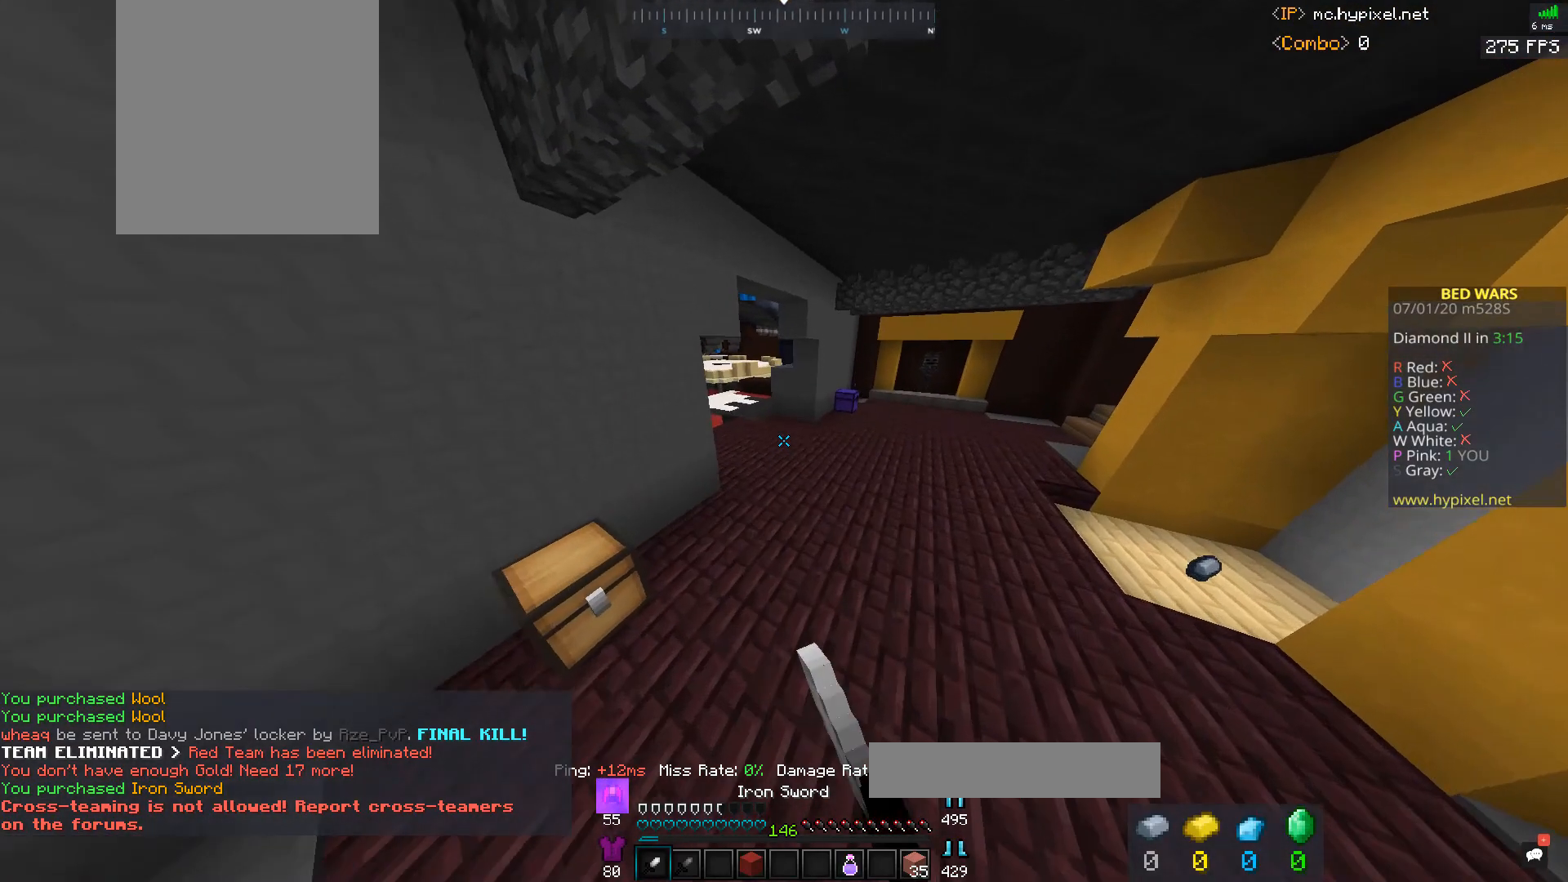
{"keys": ["space", "w"], "mouse": ["left"], "events": [[67, "space", "up"], [133, "d", "up"], [333, "space", "down"]]}
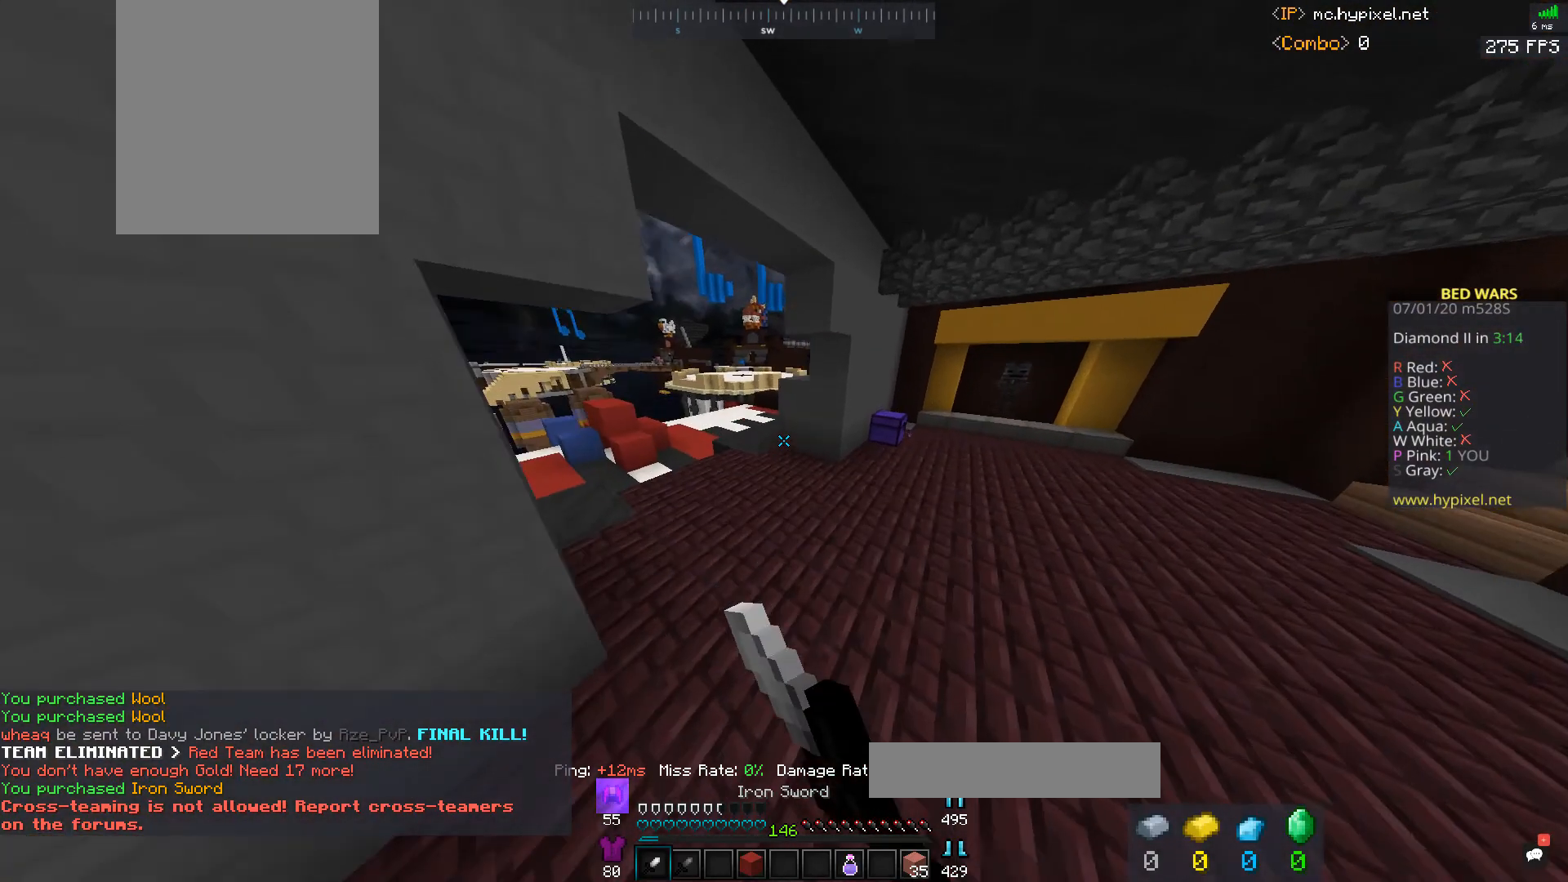
{"keys": [], "mouse": [], "events": [[167, "space", "up"], [167, "w", "up"], [400, "mouse_left", "up"]]}